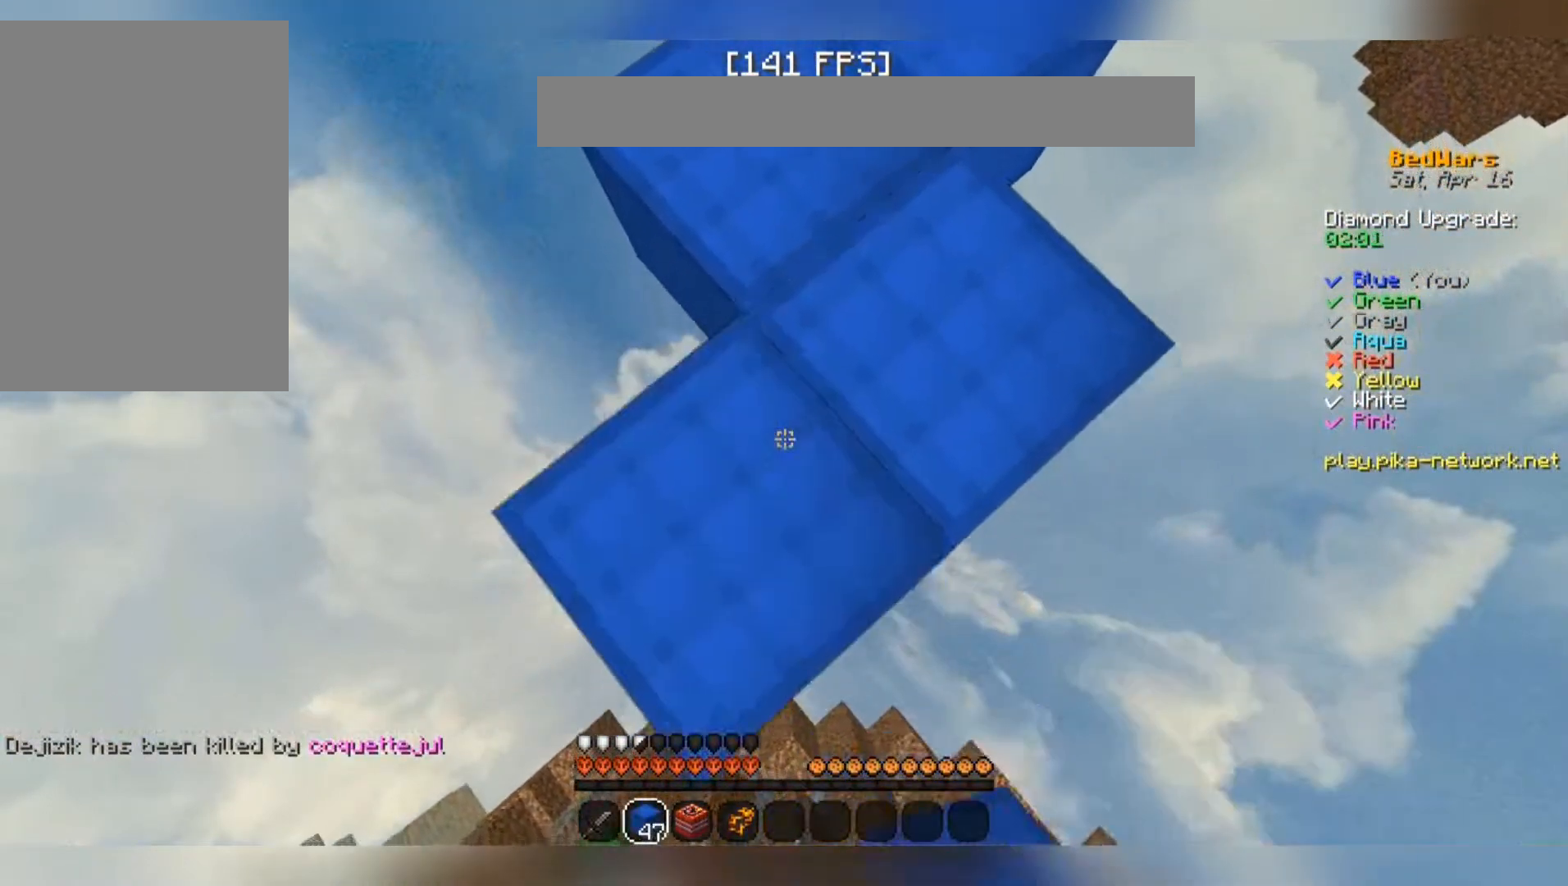
Gameplay with keyboard and mouse; each line is a JSON object with the keys and mouse buttons held at the frame after it. "events" lists presses ("down") and releases ("up") of "a", "d", "s", "space", "w", "mouse_left" and "mouse_right" between this image and that frame as [ms after this image, input, new state], when the widget could be followed in between. "mouse_left", "mouse_right" = the "left", "right" buttons of the "mouse" list. No other keys are recorded. Fast repeated clicks can show as one long hold. Mouse movement is not recorded.
{"keys": ["a", "s"], "mouse": [], "events": [[33, "mouse_right", "up"], [67, "mouse_right", "down"], [100, "mouse_right", "up"], [267, "a", "down"], [267, "mouse_right", "down"], [333, "mouse_right", "up"], [433, "mouse_right", "down"], [467, "mouse_right", "up"]]}
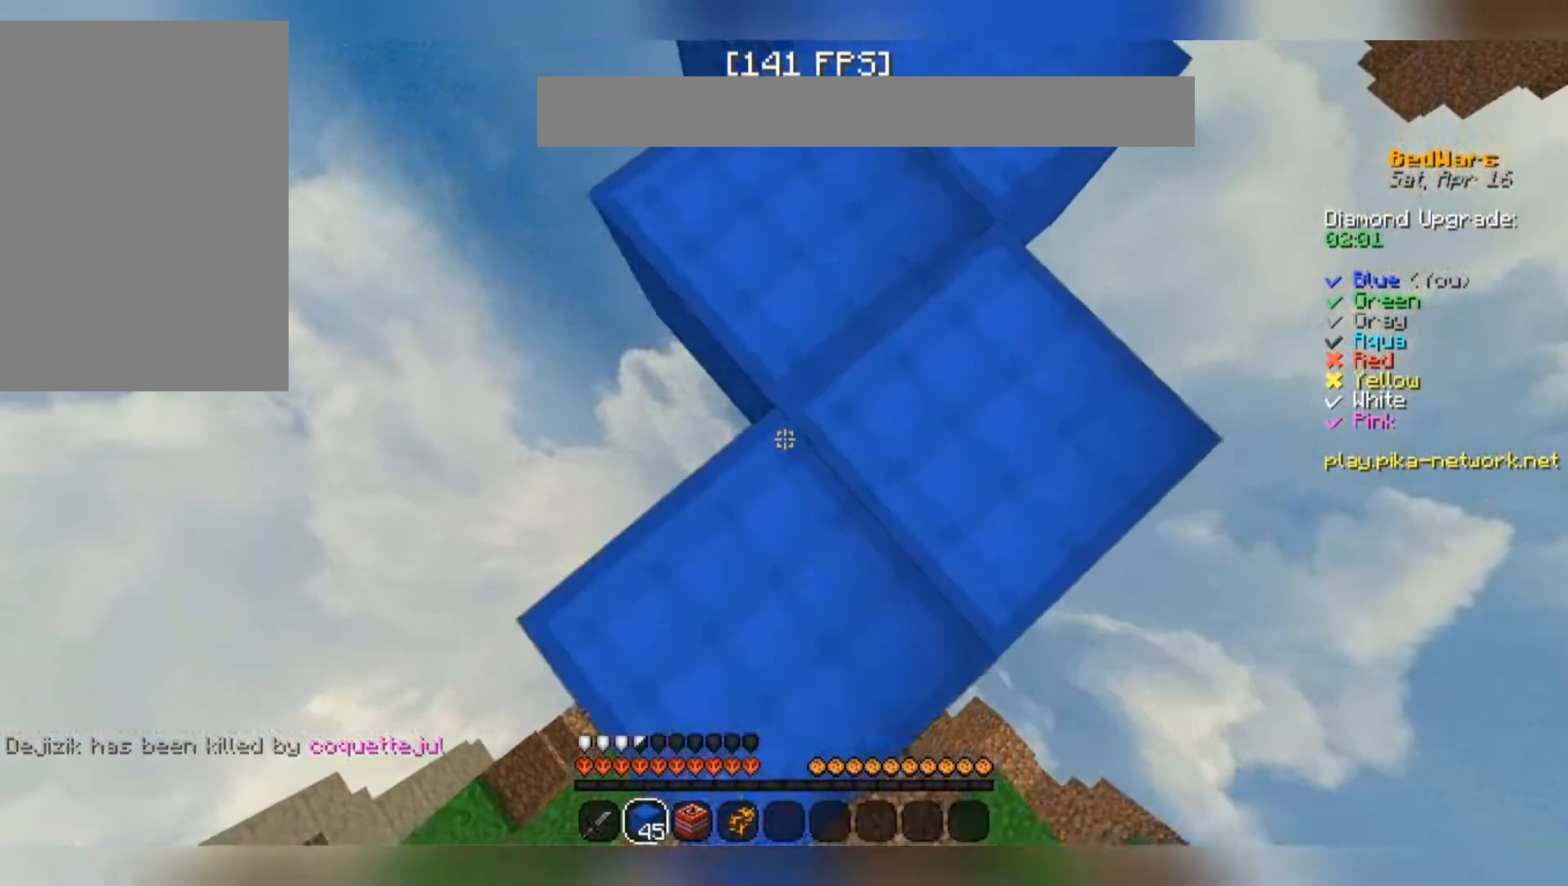
{"keys": ["s"], "mouse": ["right"], "events": [[33, "mouse_right", "down"], [67, "mouse_right", "up"], [100, "a", "up"], [133, "mouse_right", "down"], [167, "mouse_right", "up"], [233, "mouse_right", "down"], [300, "mouse_right", "up"], [400, "mouse_right", "down"], [433, "mouse_right", "up"], [500, "mouse_right", "down"]]}
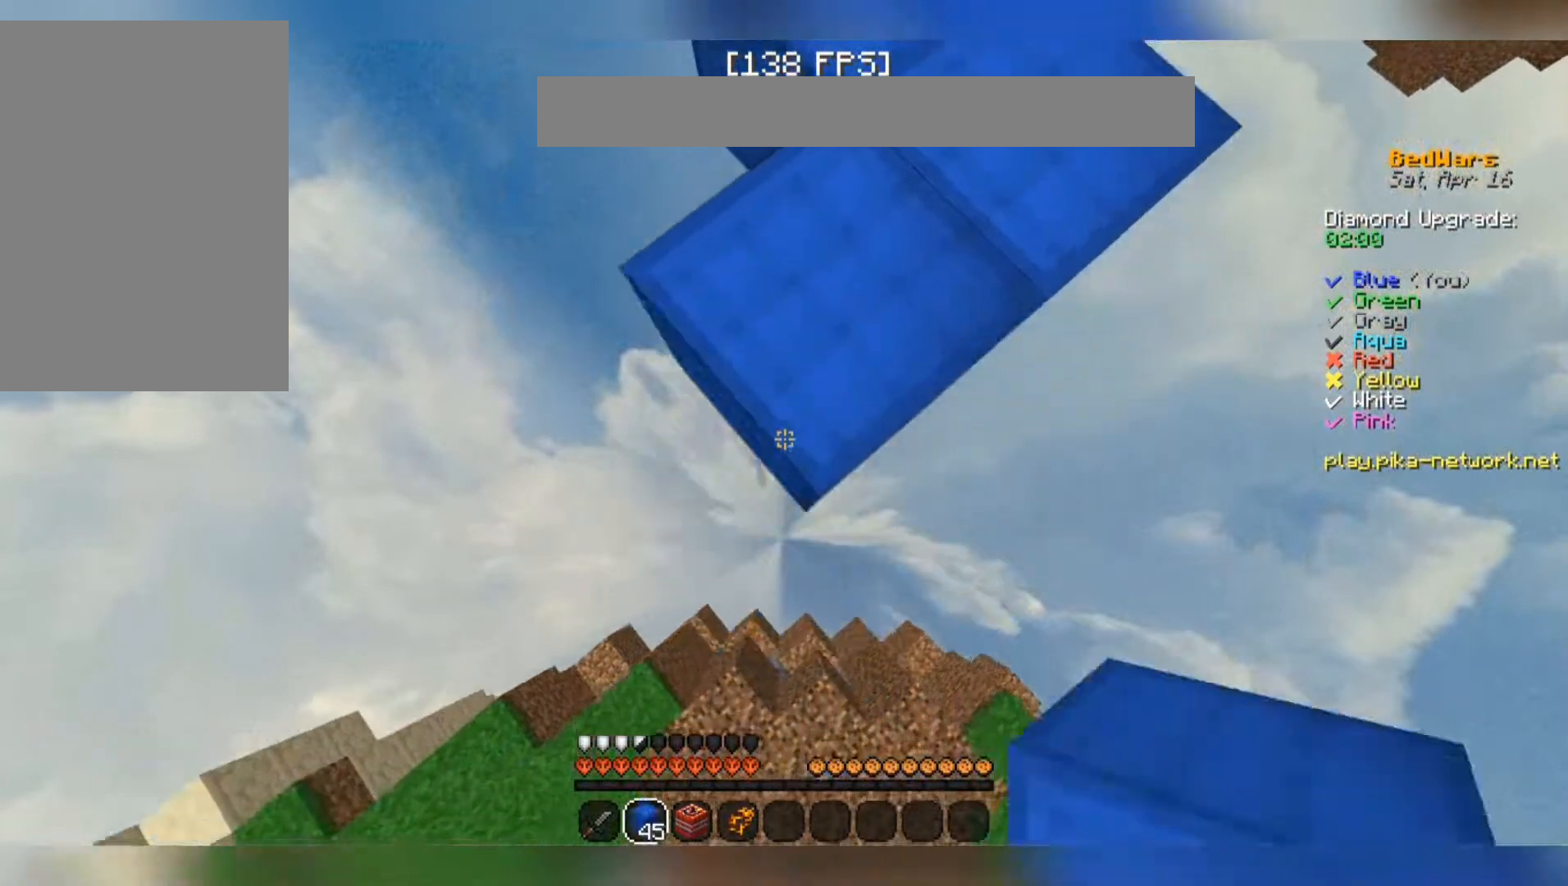
{"keys": ["s"], "mouse": ["right"], "events": [[33, "mouse_right", "up"], [100, "mouse_right", "down"], [133, "mouse_right", "up"], [167, "mouse_right", "down"], [200, "mouse_right", "up"], [267, "mouse_right", "down"], [300, "mouse_right", "up"], [333, "mouse_right", "down"], [400, "mouse_right", "up"], [433, "mouse_right", "down"], [467, "mouse_right", "up"], [500, "mouse_right", "down"]]}
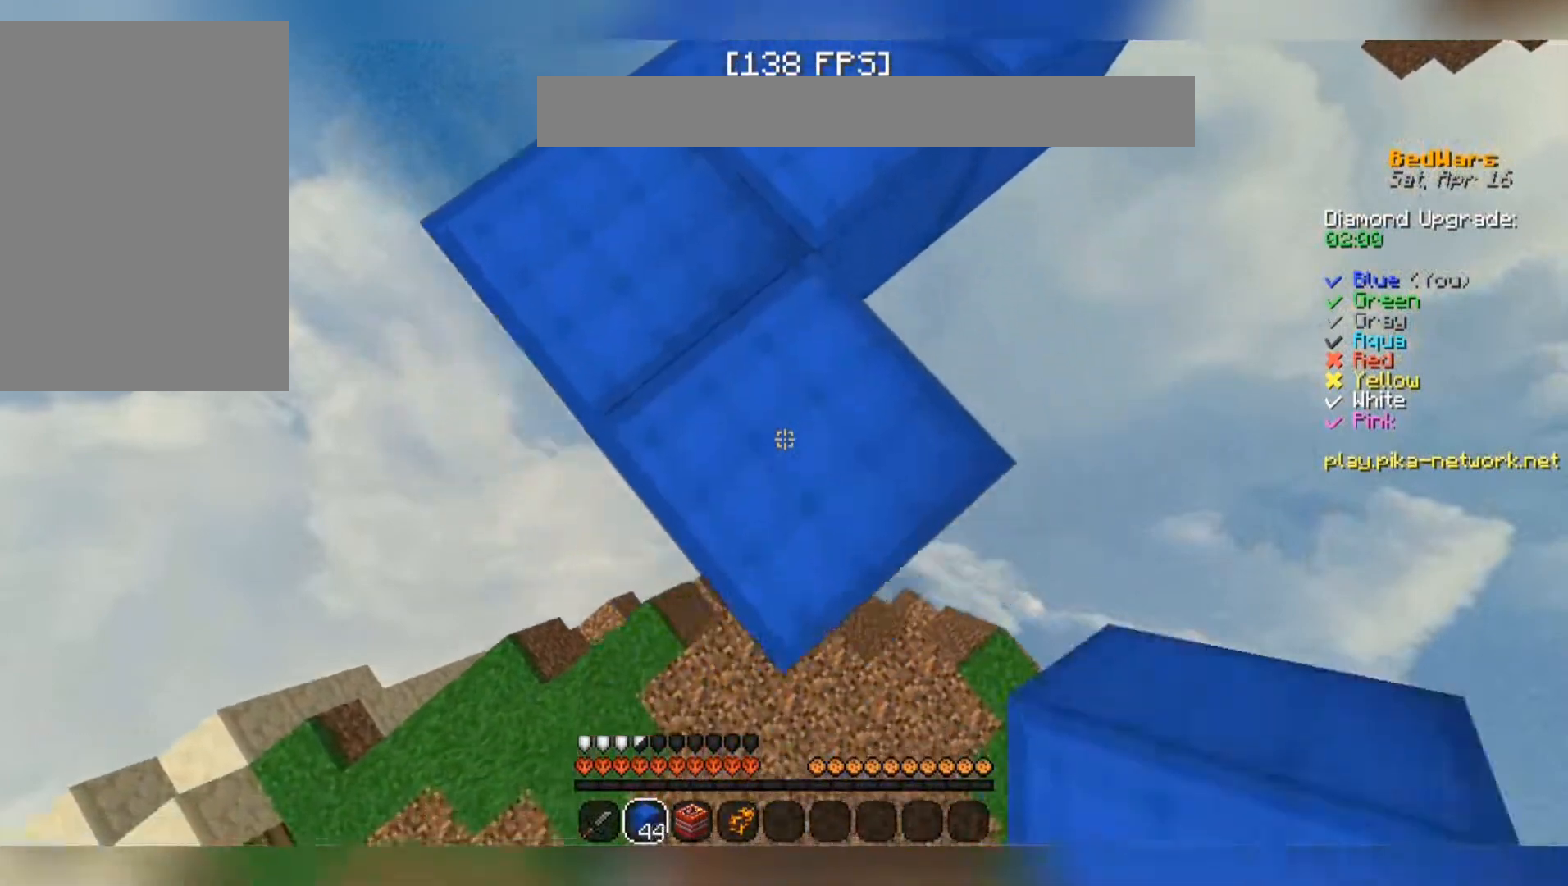
{"keys": ["s"], "mouse": [], "events": [[167, "mouse_right", "up"], [267, "mouse_right", "down"], [300, "mouse_right", "up"]]}
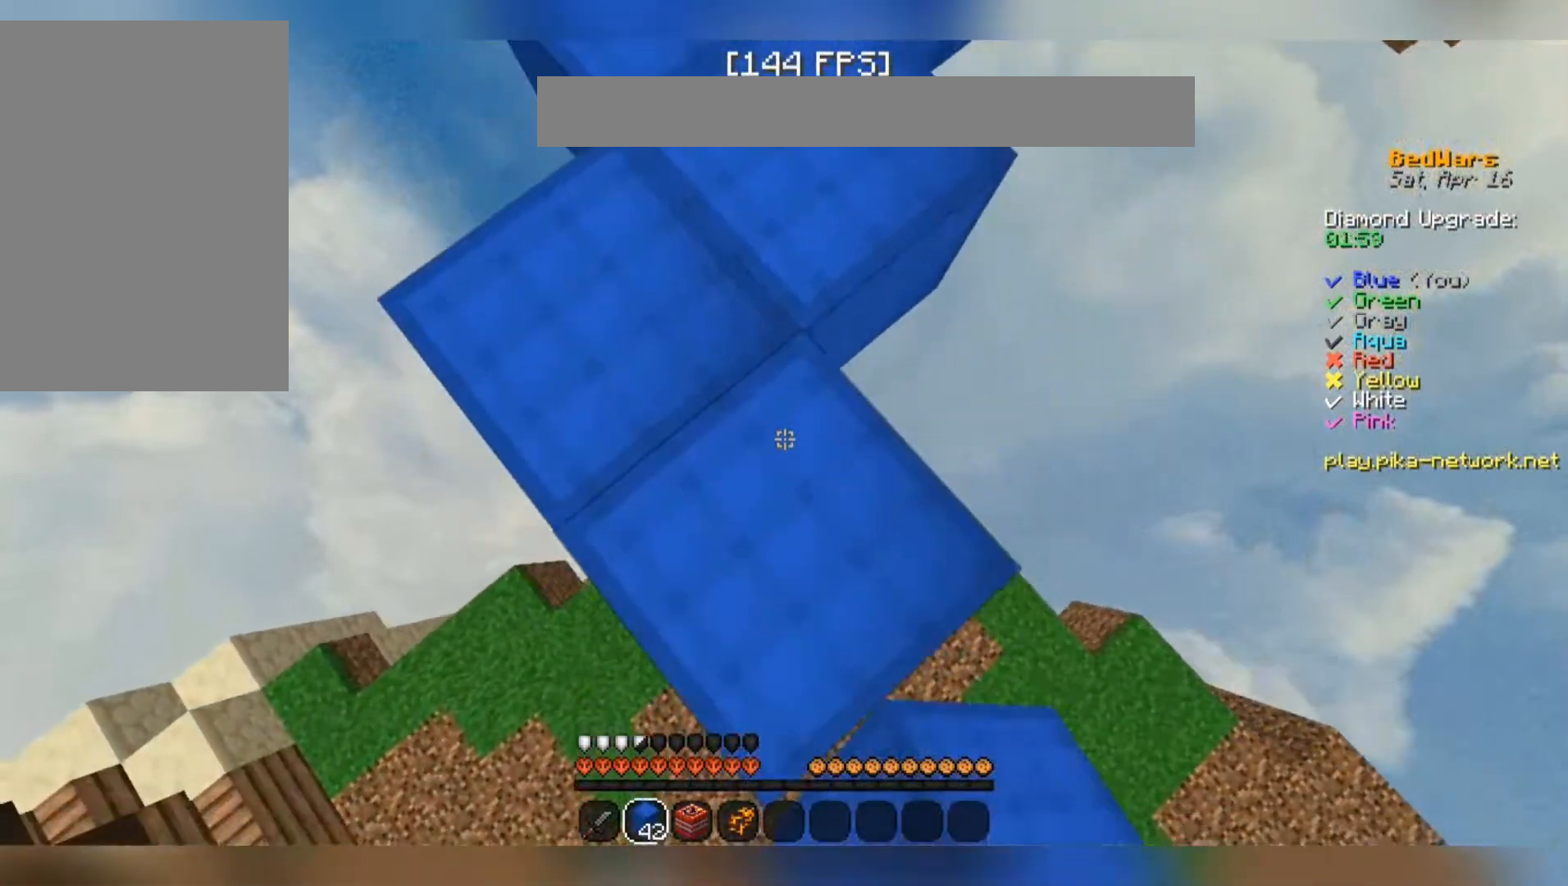
{"keys": ["s"], "mouse": ["right"], "events": [[267, "mouse_right", "down"], [300, "mouse_right", "up"], [433, "mouse_right", "down"]]}
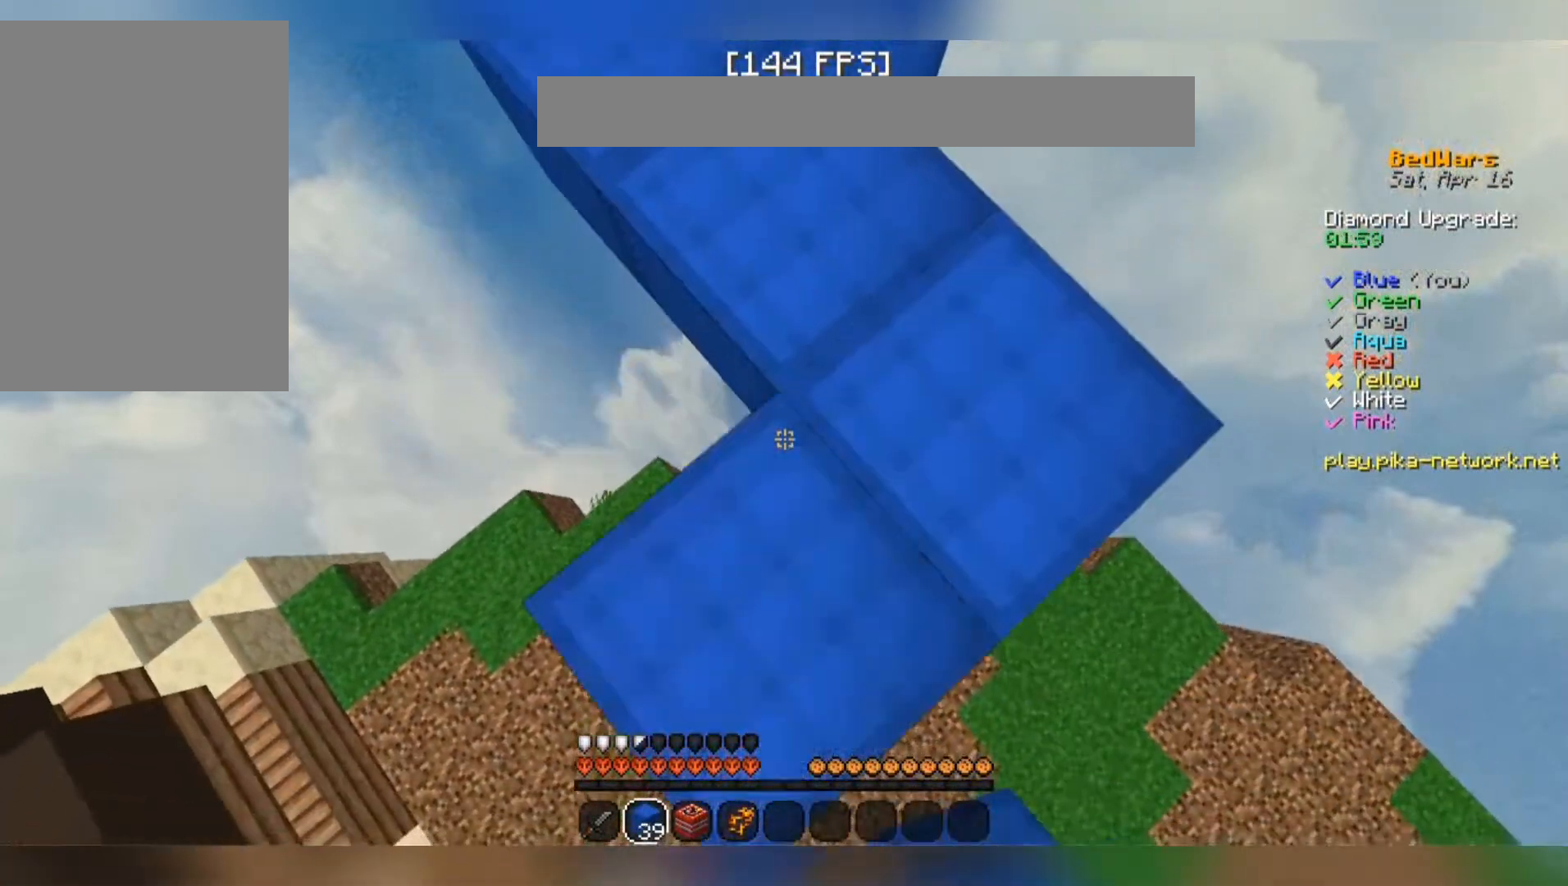
{"keys": [], "mouse": [], "events": [[67, "mouse_right", "up"], [100, "d", "down"], [167, "s", "up"], [200, "d", "up"]]}
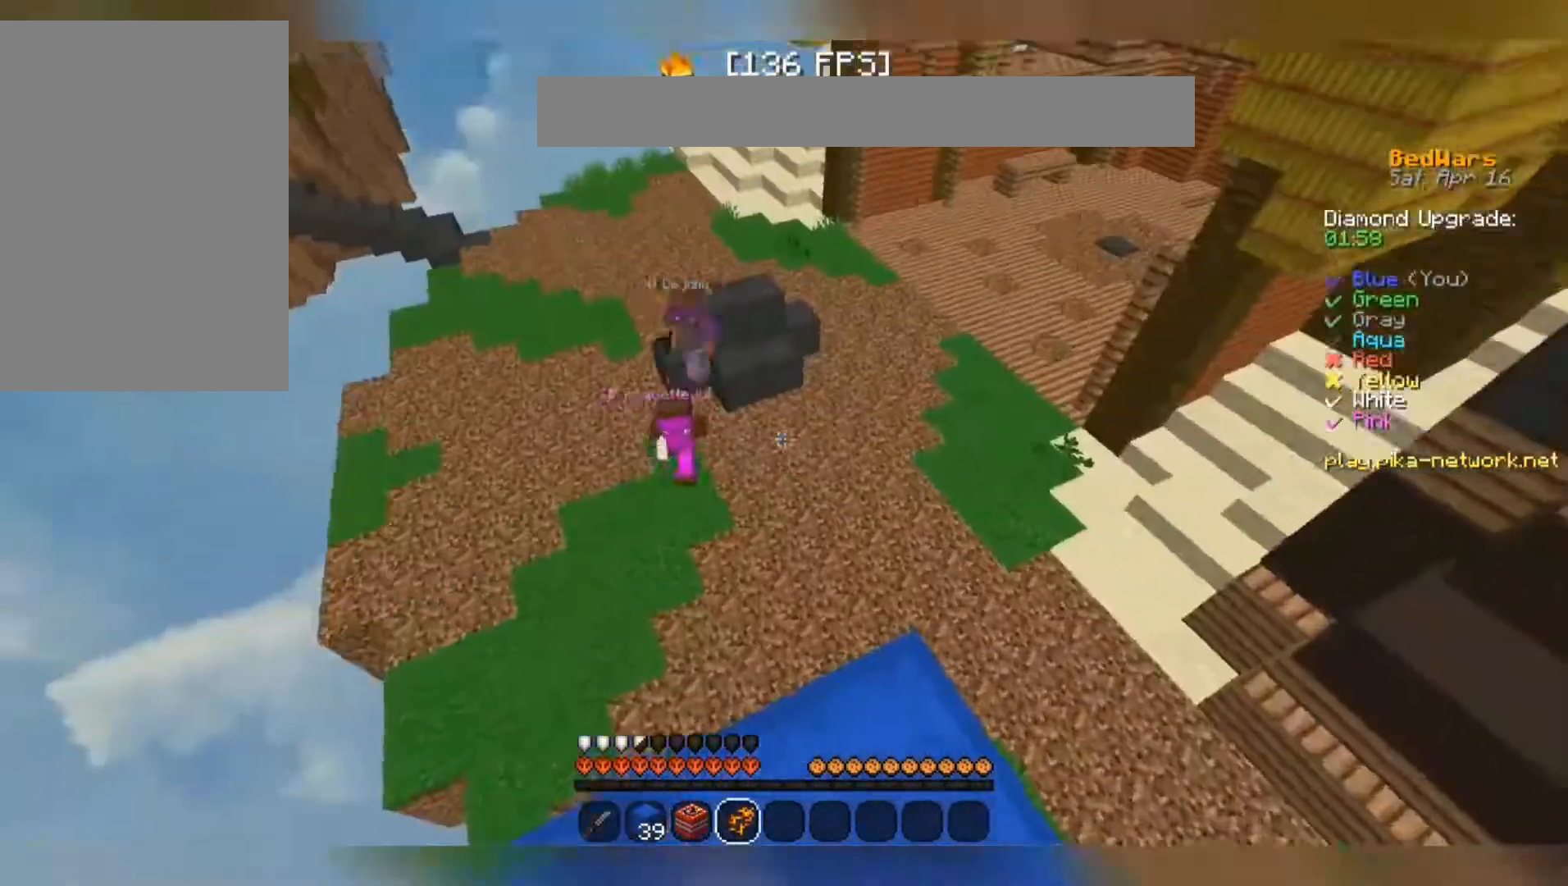
{"keys": [], "mouse": [], "events": [[267, "mouse_right", "down"], [367, "mouse_right", "up"]]}
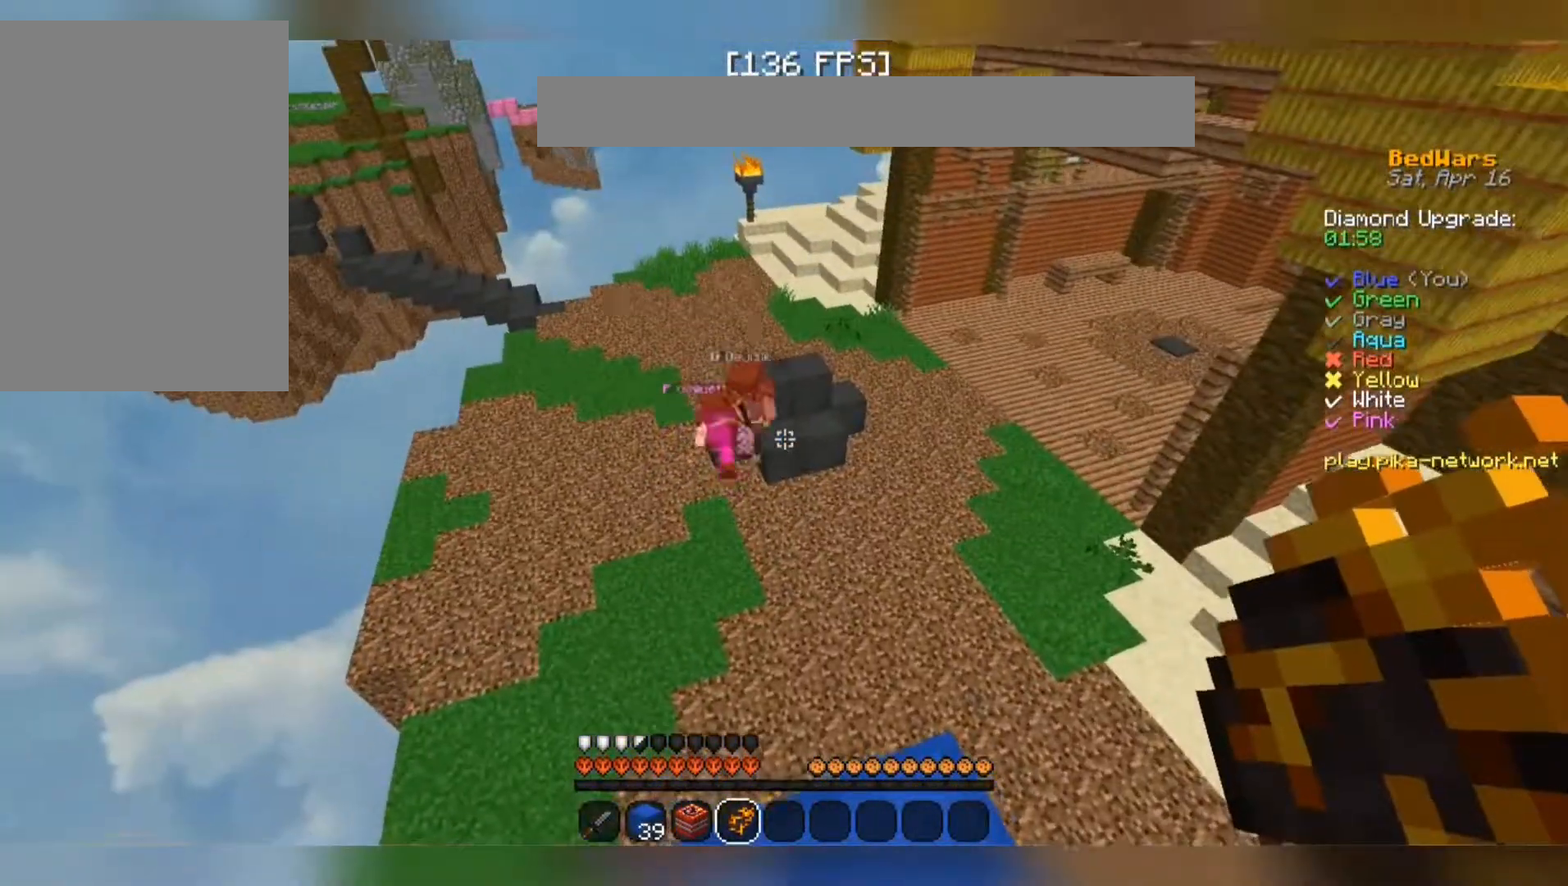
{"keys": ["w"], "mouse": [], "events": [[433, "w", "down"]]}
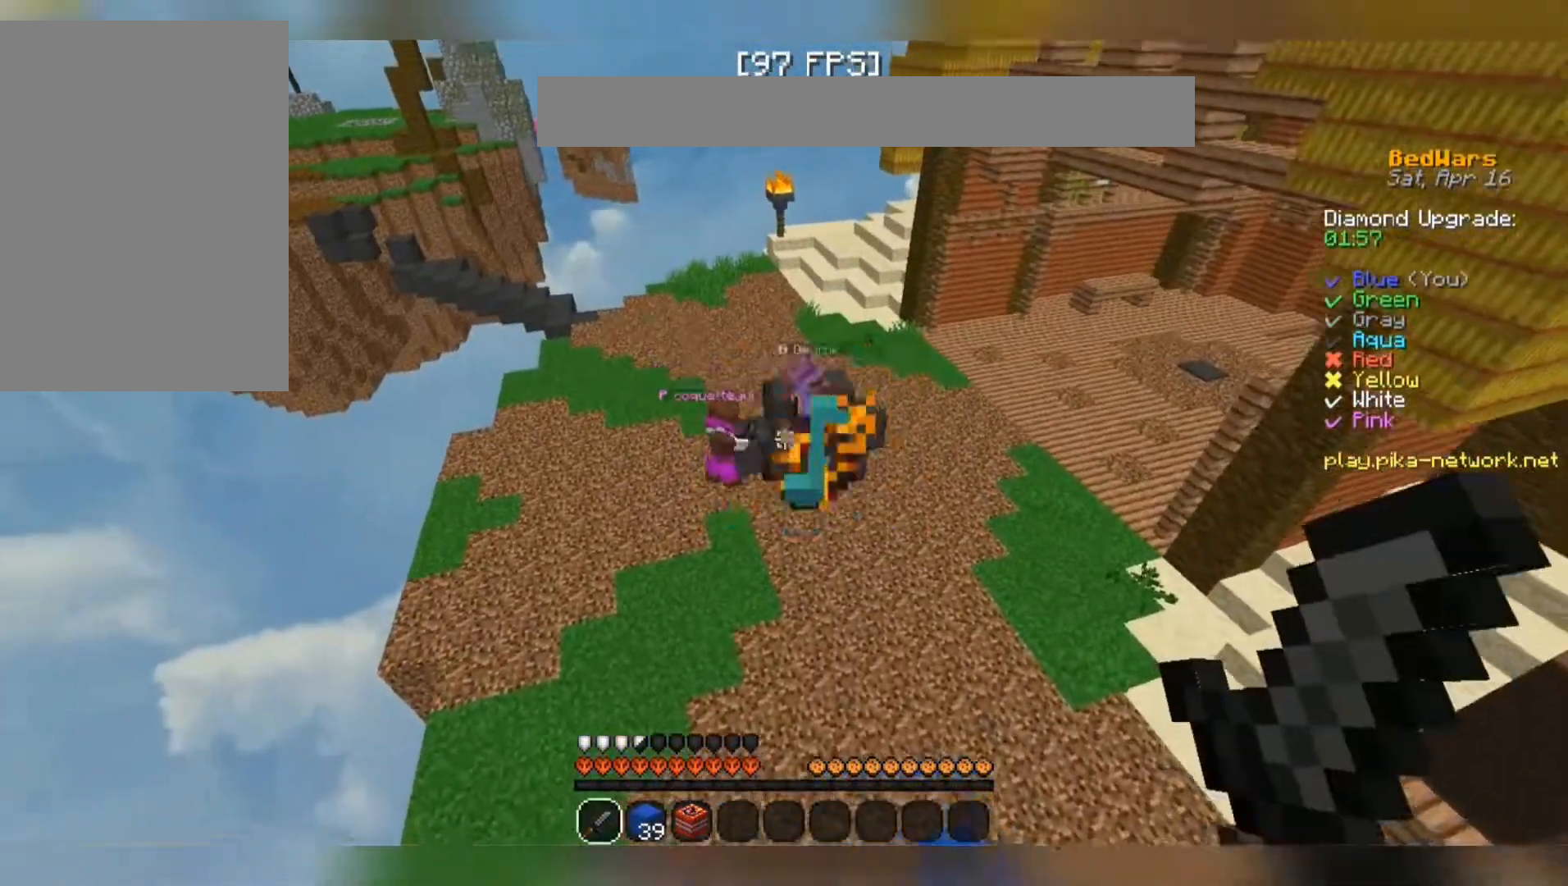
{"keys": ["space", "w"], "mouse": [], "events": [[67, "space", "down"]]}
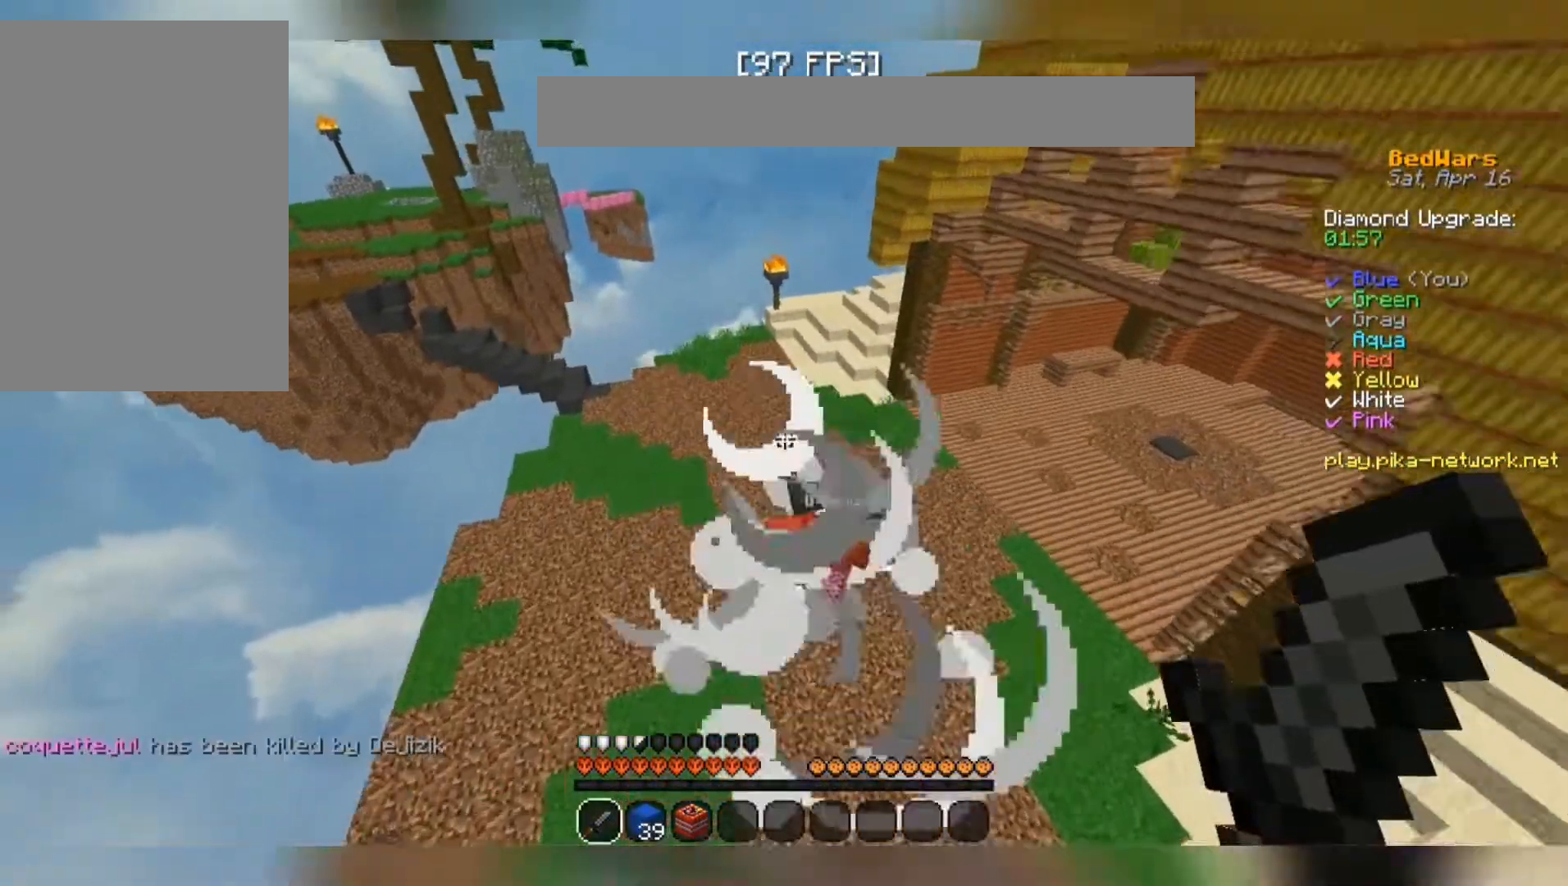
{"keys": ["w"], "mouse": [], "events": [[200, "space", "up"], [433, "mouse_left", "down"], [467, "mouse_left", "up"]]}
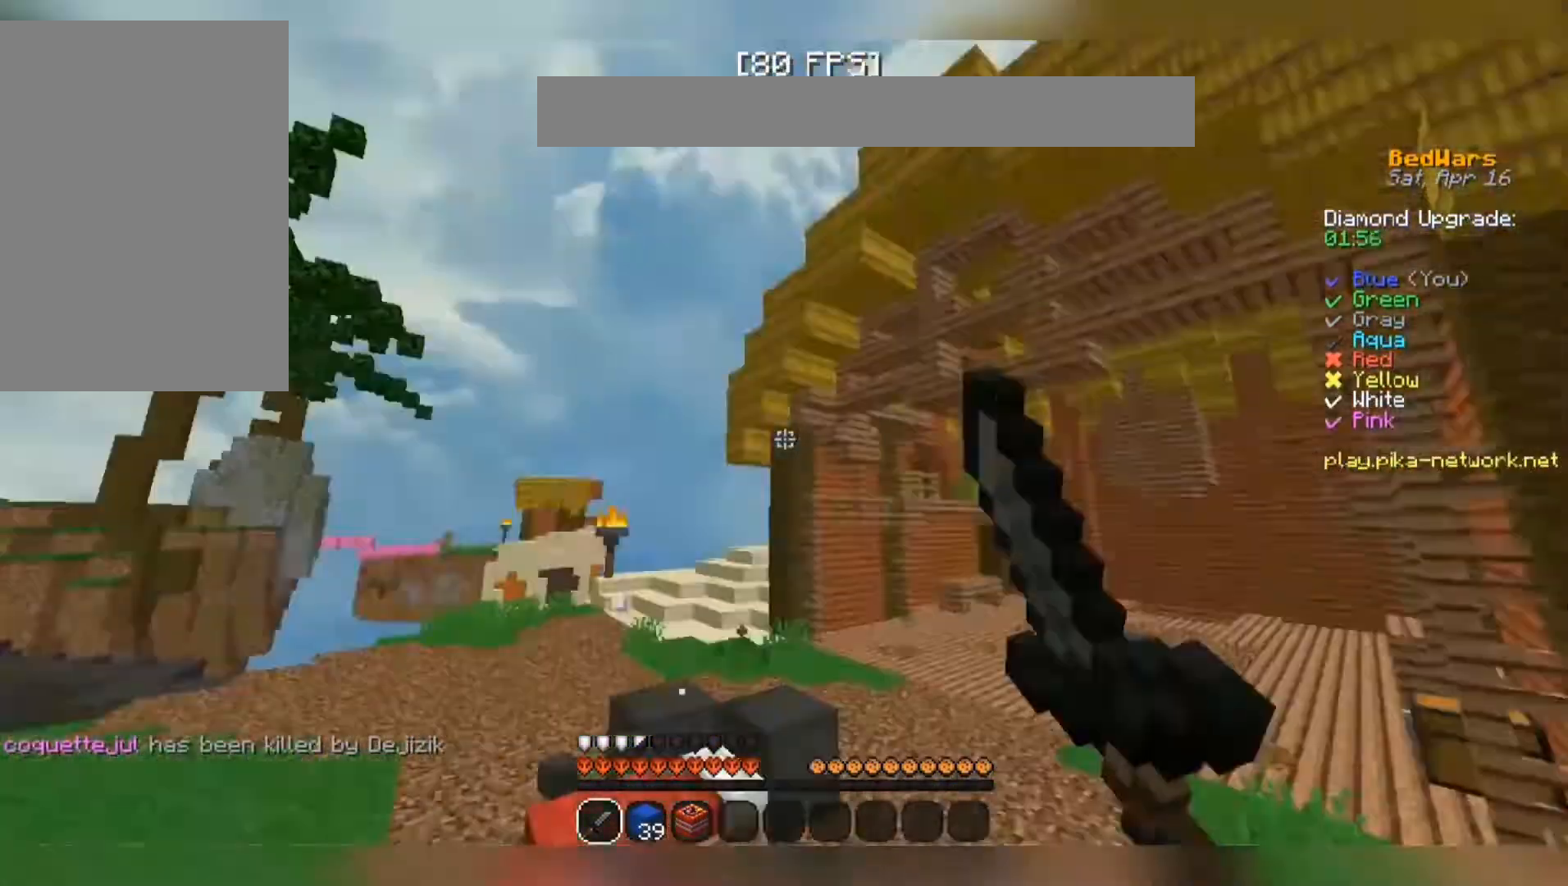
{"keys": ["a", "w"], "mouse": ["left"]}
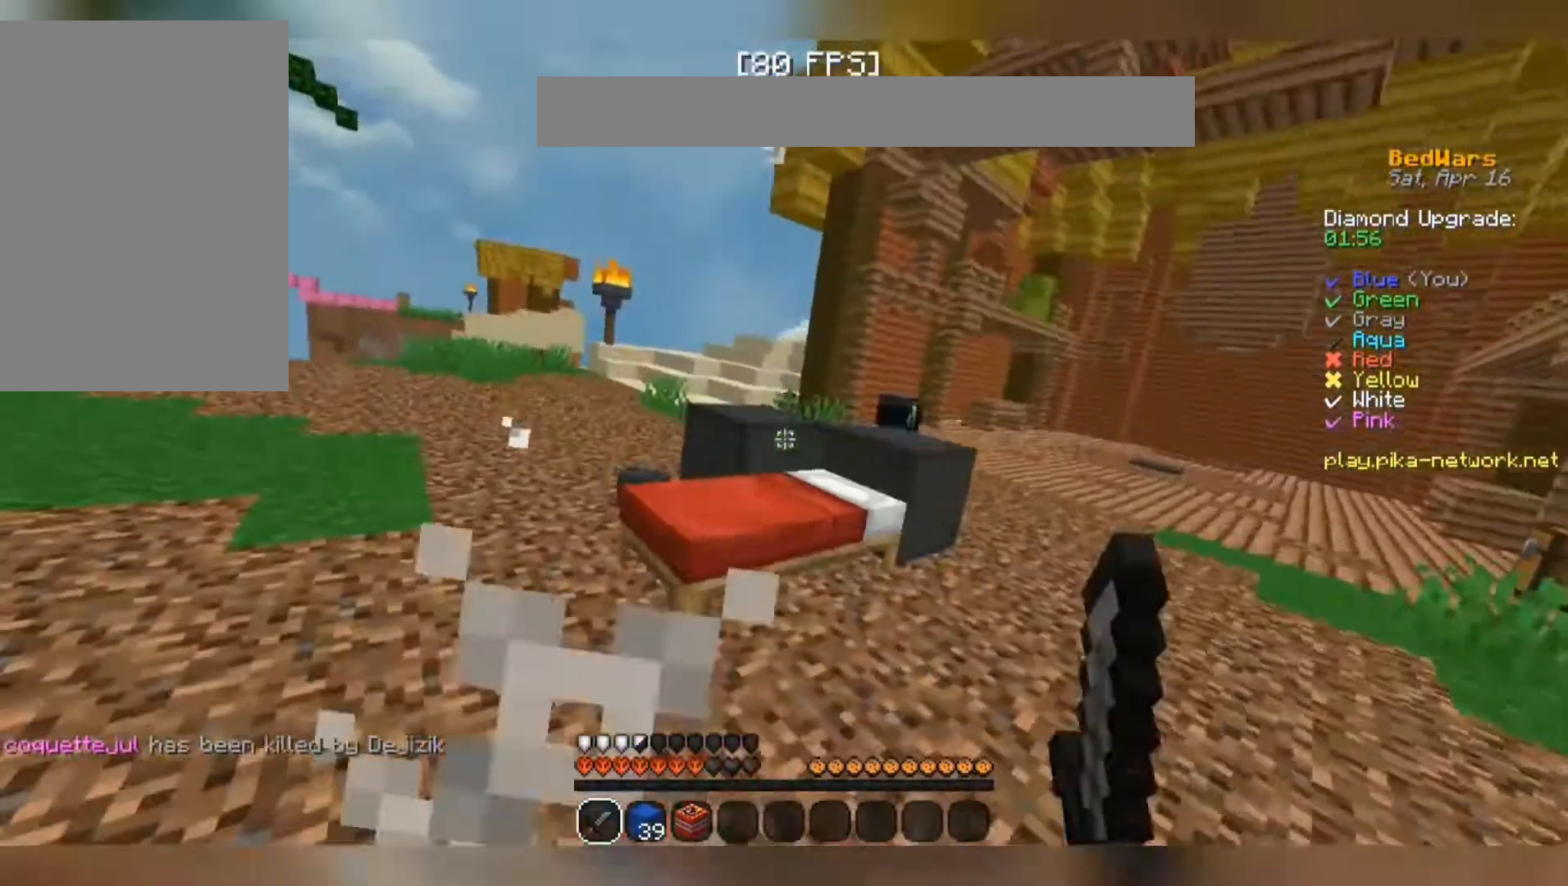
{"keys": [], "mouse": ["left"], "events": [[33, "w", "up"], [67, "a", "up"]]}
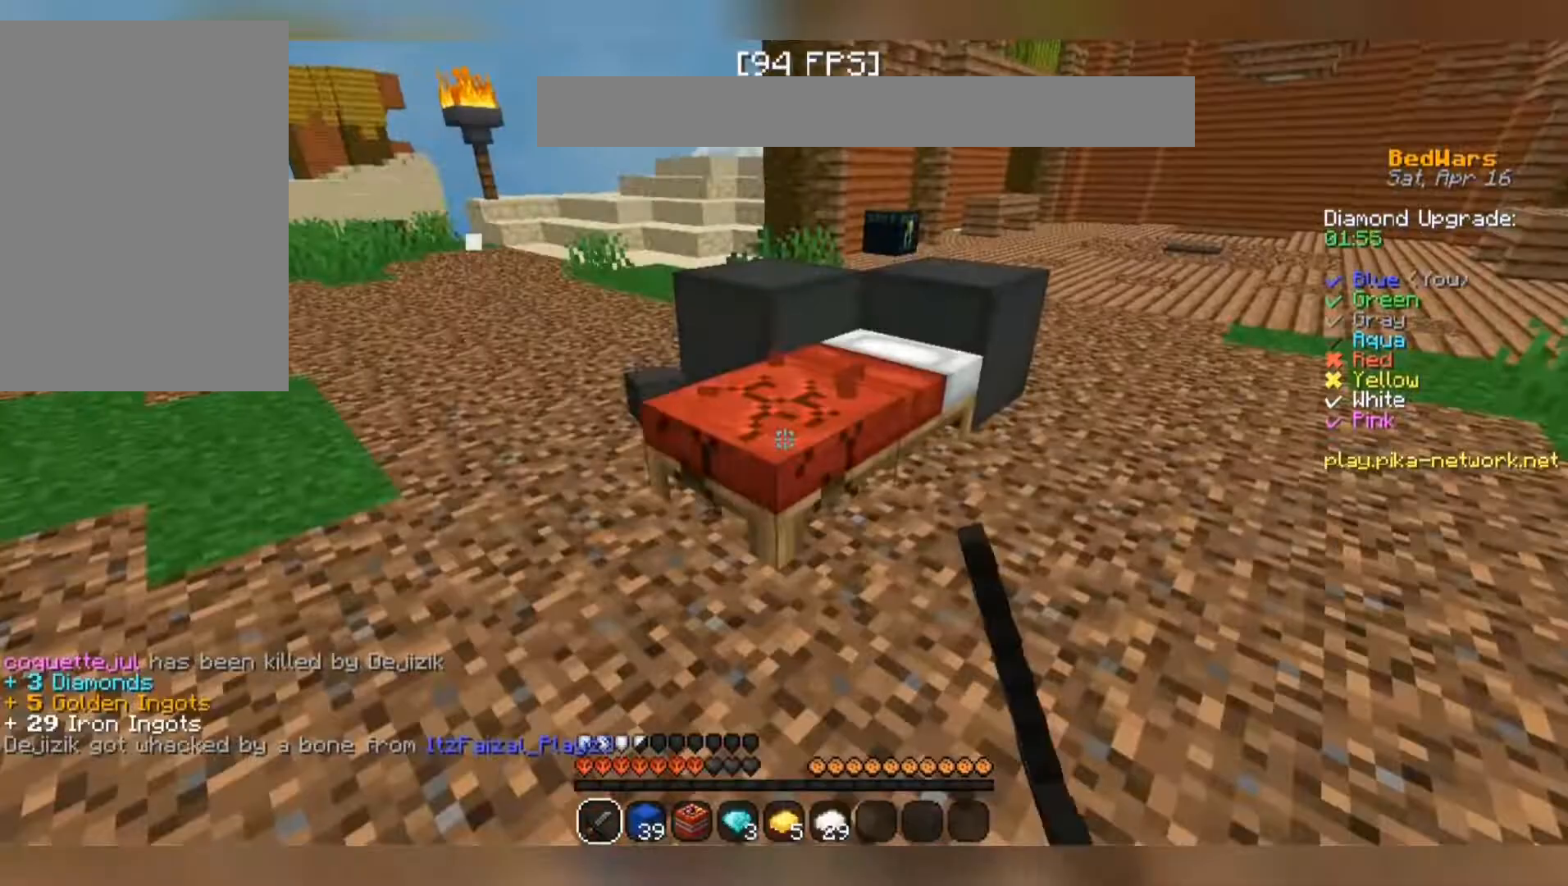
{"keys": ["w"], "mouse": [], "events": [[233, "w", "down"], [367, "mouse_left", "up"]]}
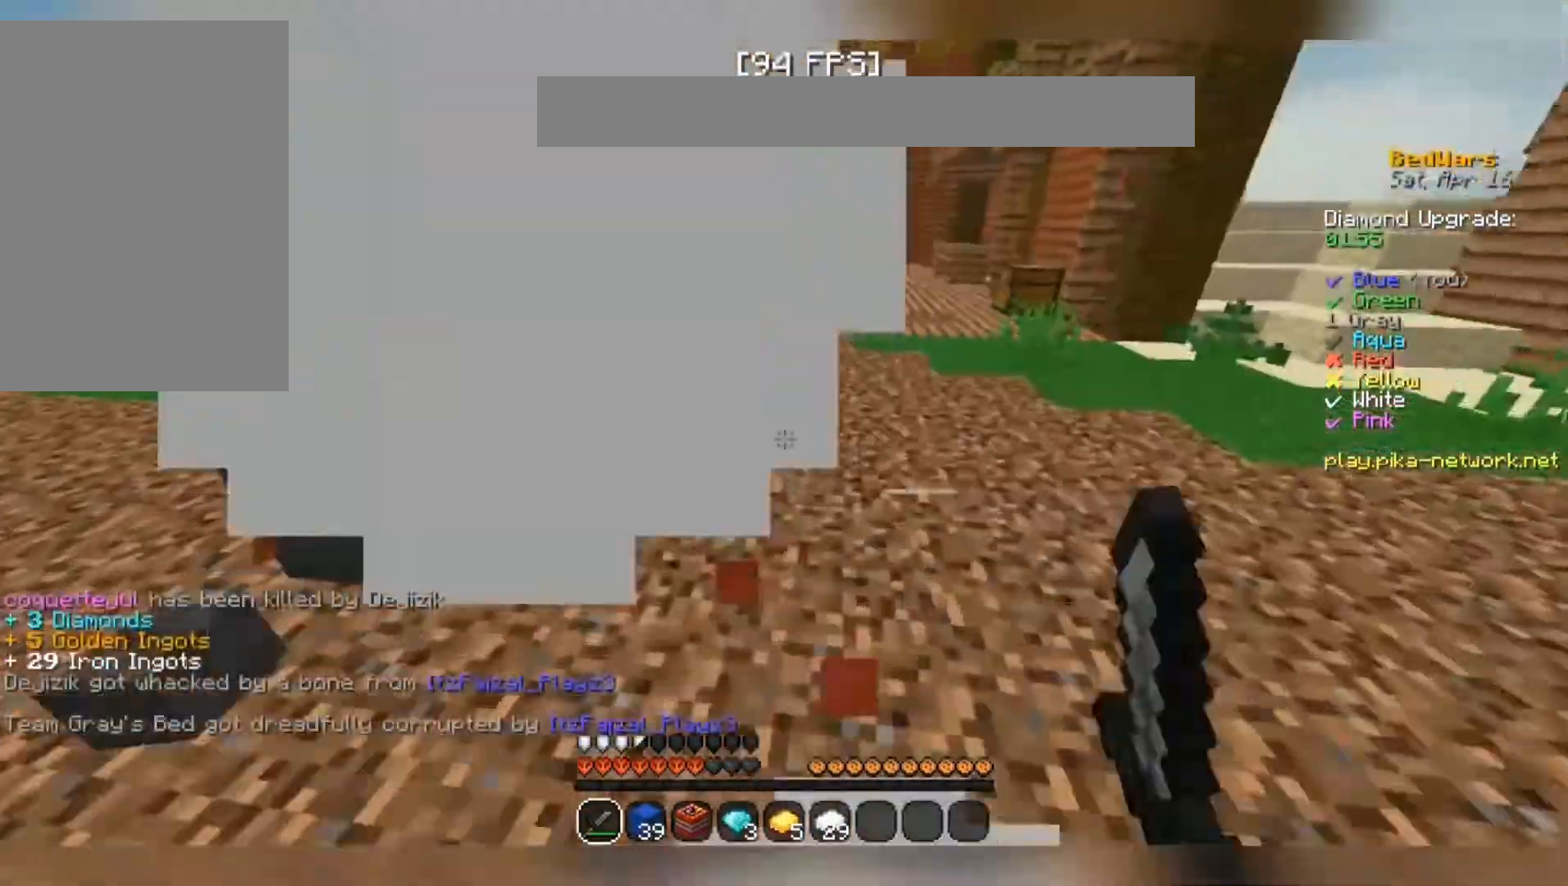
{"keys": ["space", "w"], "mouse": []}
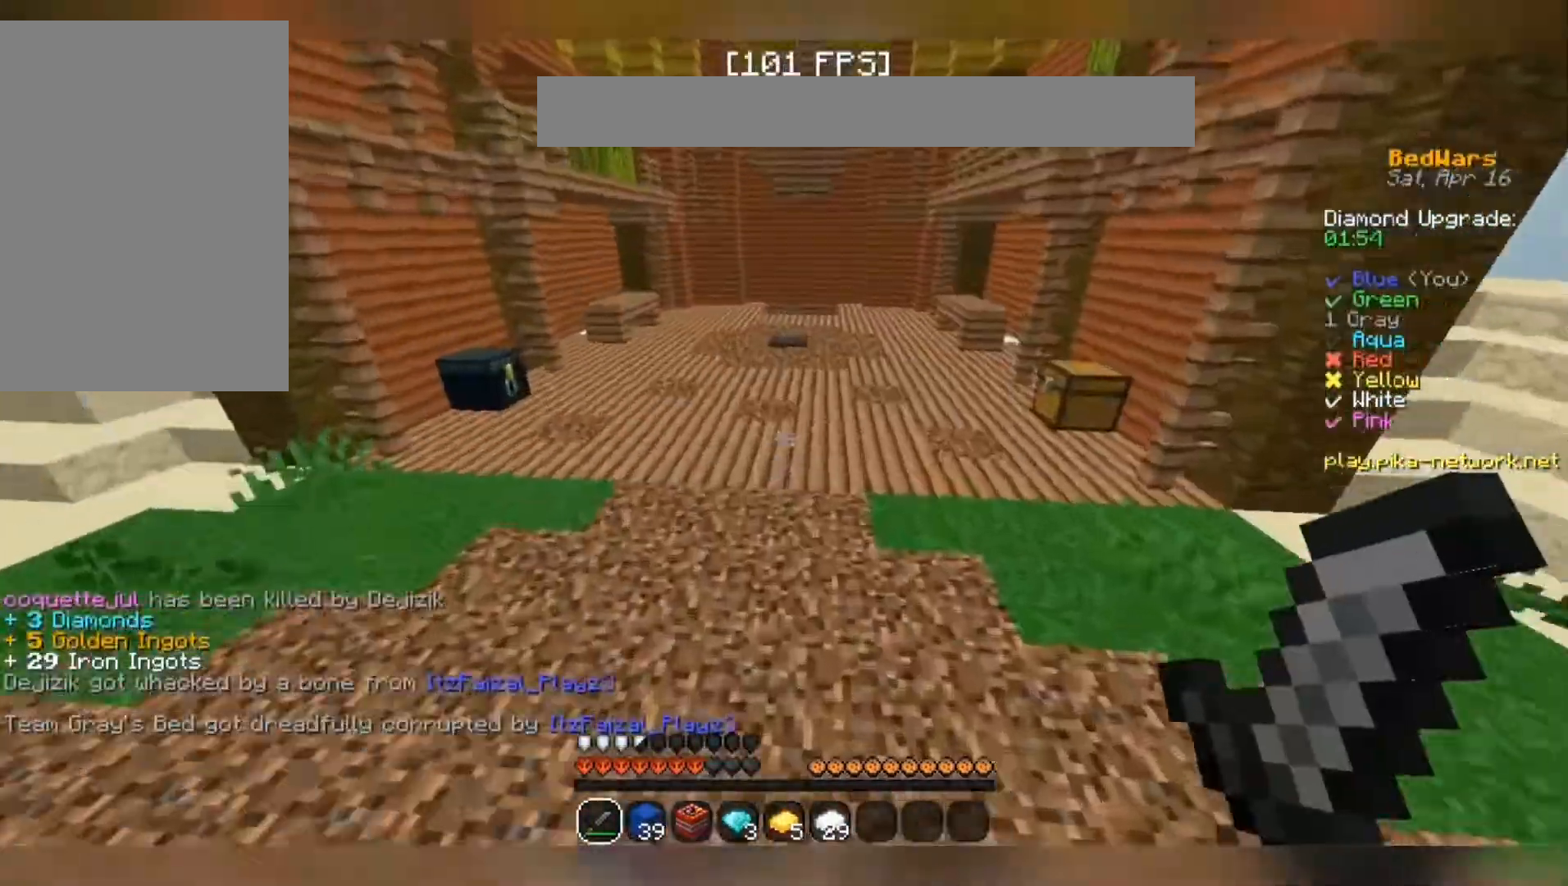
{"keys": ["space", "w"], "mouse": [], "events": []}
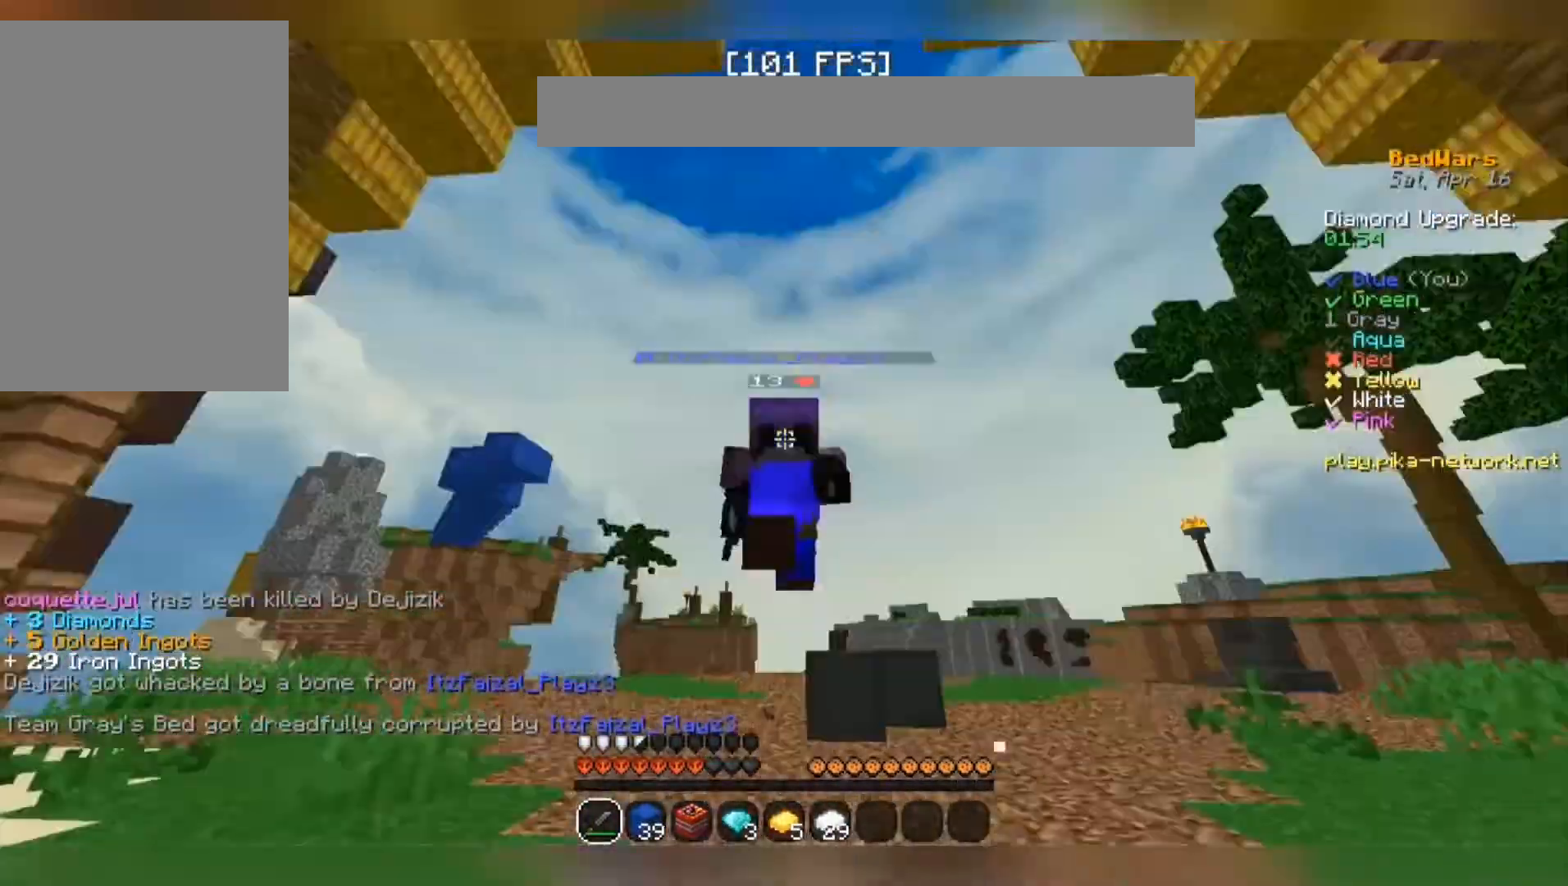
{"keys": ["space", "w"], "mouse": [], "events": []}
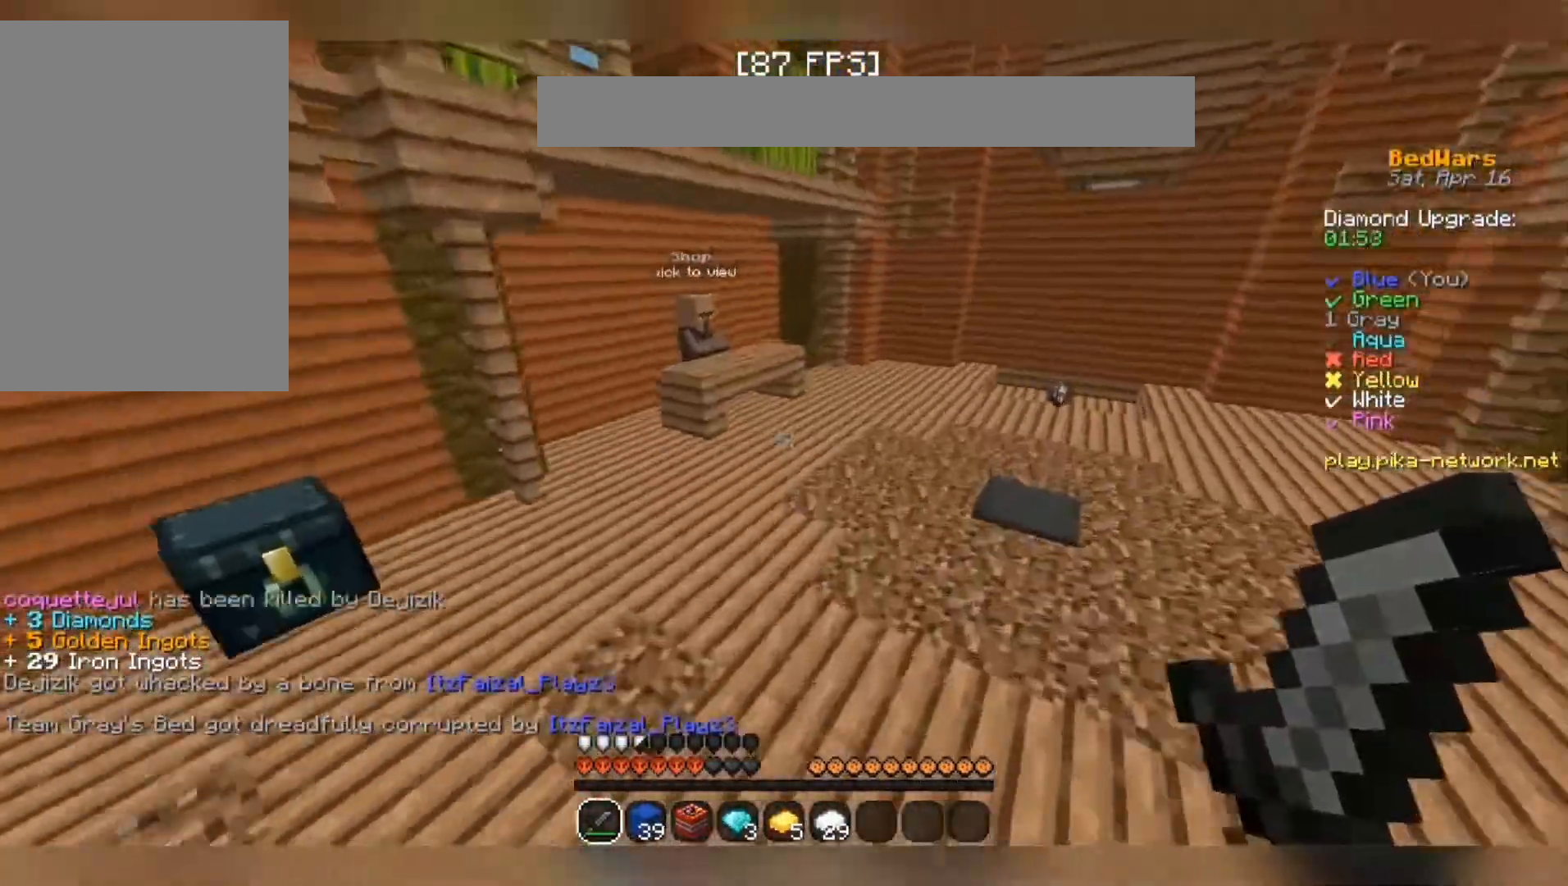
{"keys": ["space", "w"], "mouse": [], "events": []}
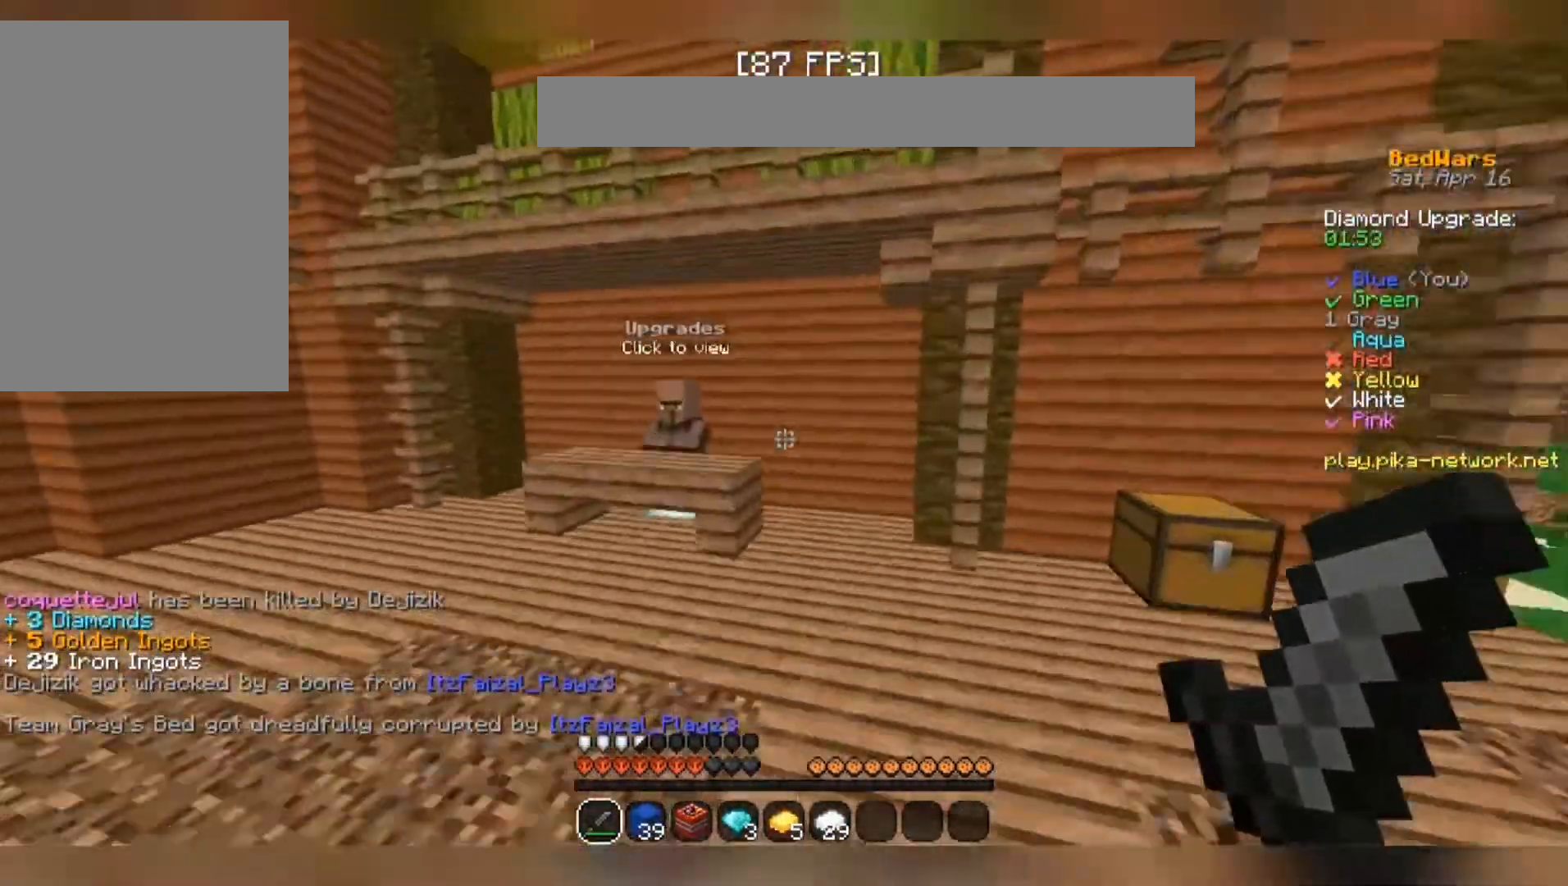
{"keys": ["w"], "mouse": [], "events": [[233, "space", "up"]]}
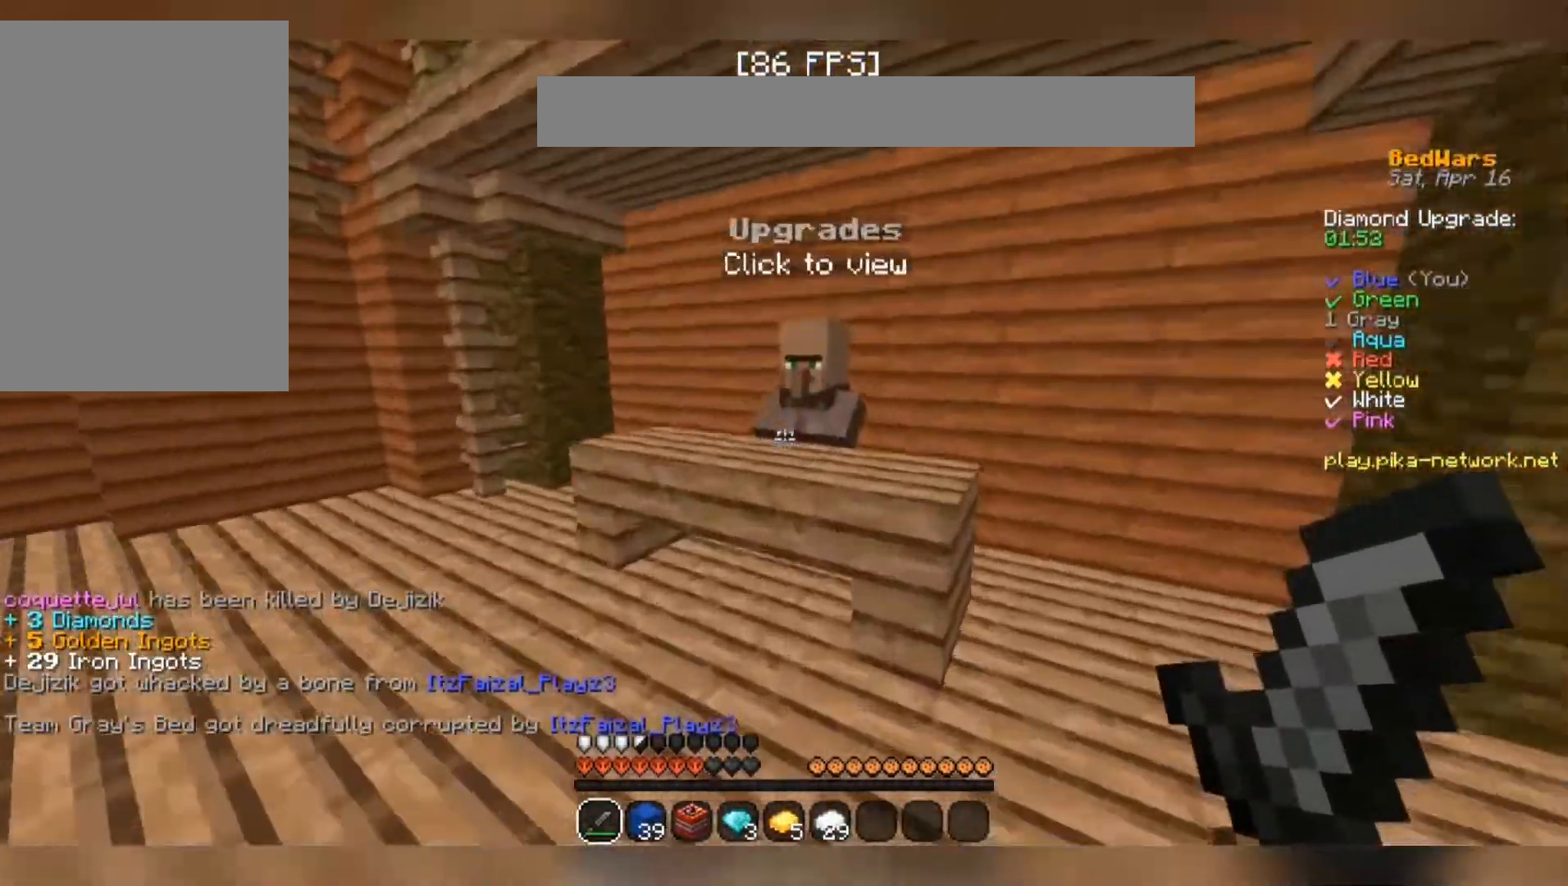
{"keys": [], "mouse": [], "events": [[133, "w", "up"], [200, "mouse_right", "down"], [233, "a", "down"], [300, "mouse_right", "up"], [467, "a", "up"]]}
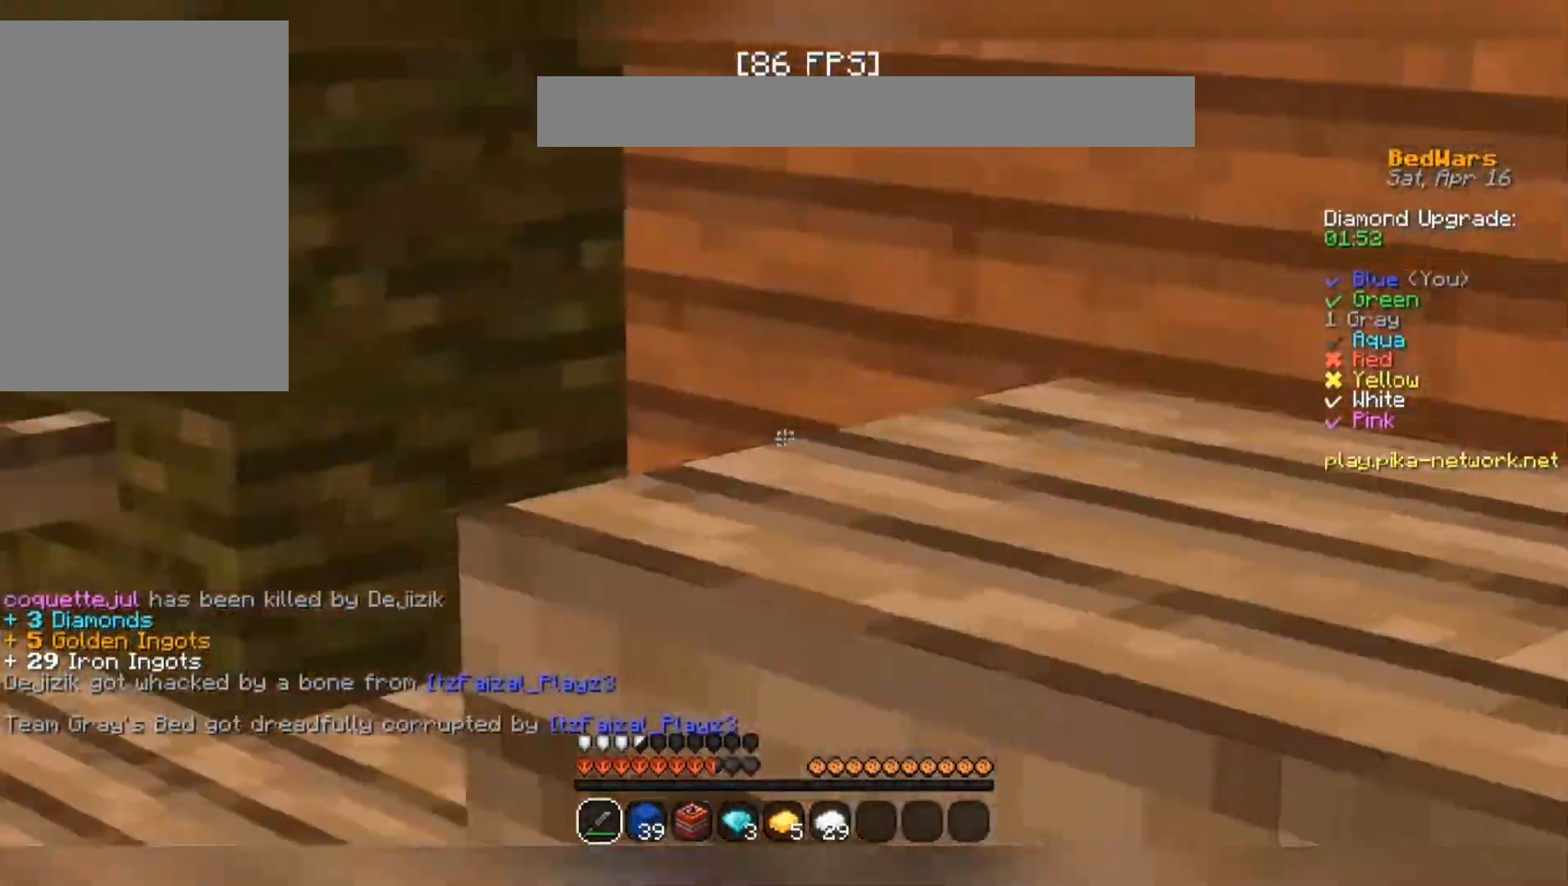
{"keys": [], "mouse": [], "events": []}
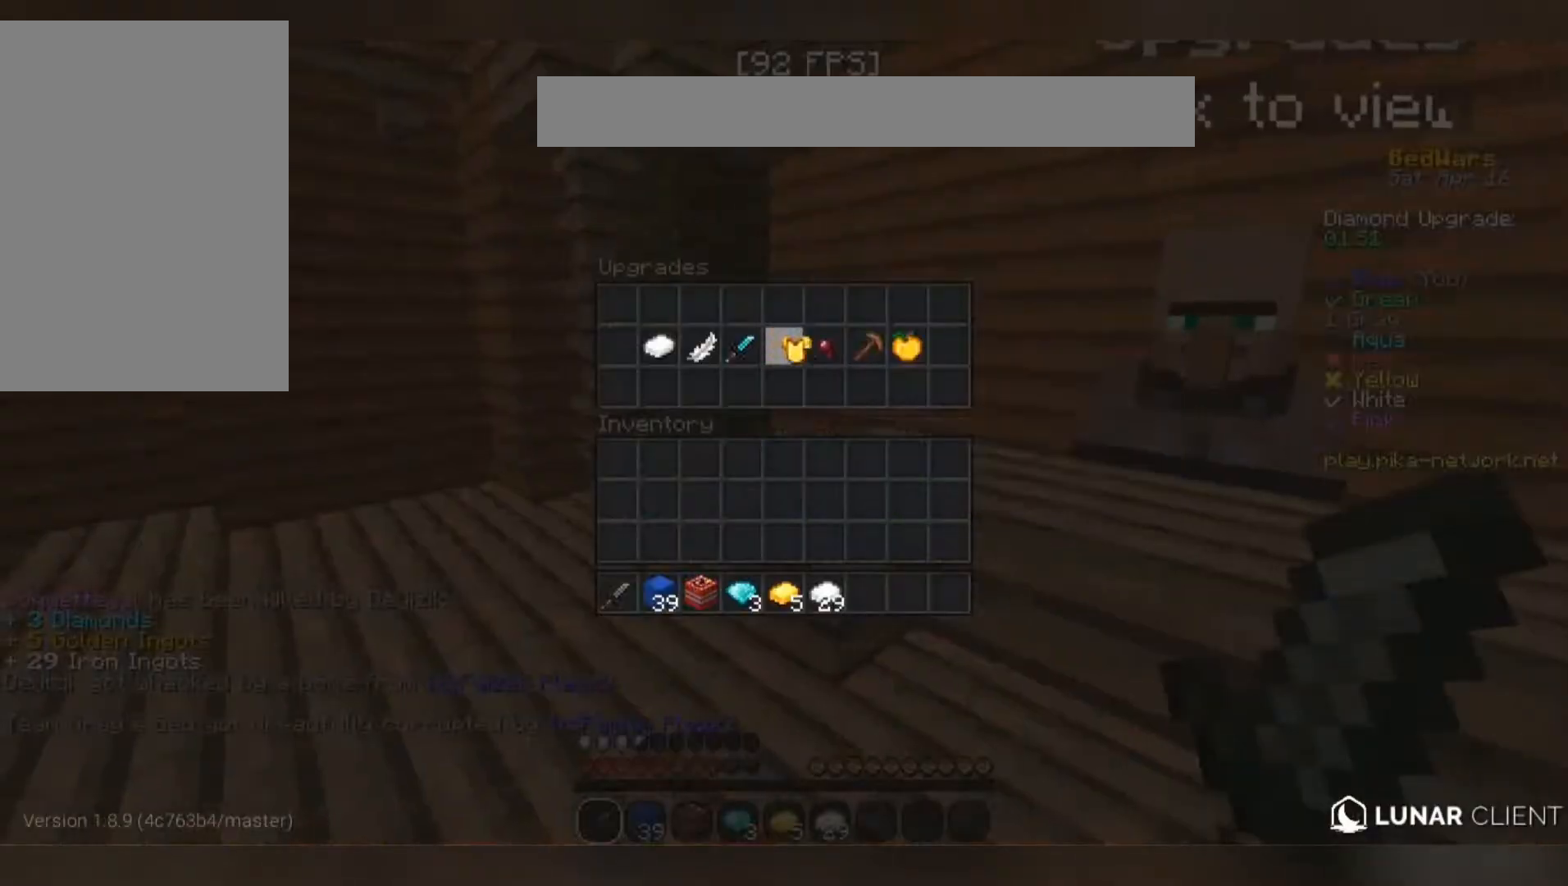
{"keys": ["w"], "mouse": [], "events": [[500, "w", "down"]]}
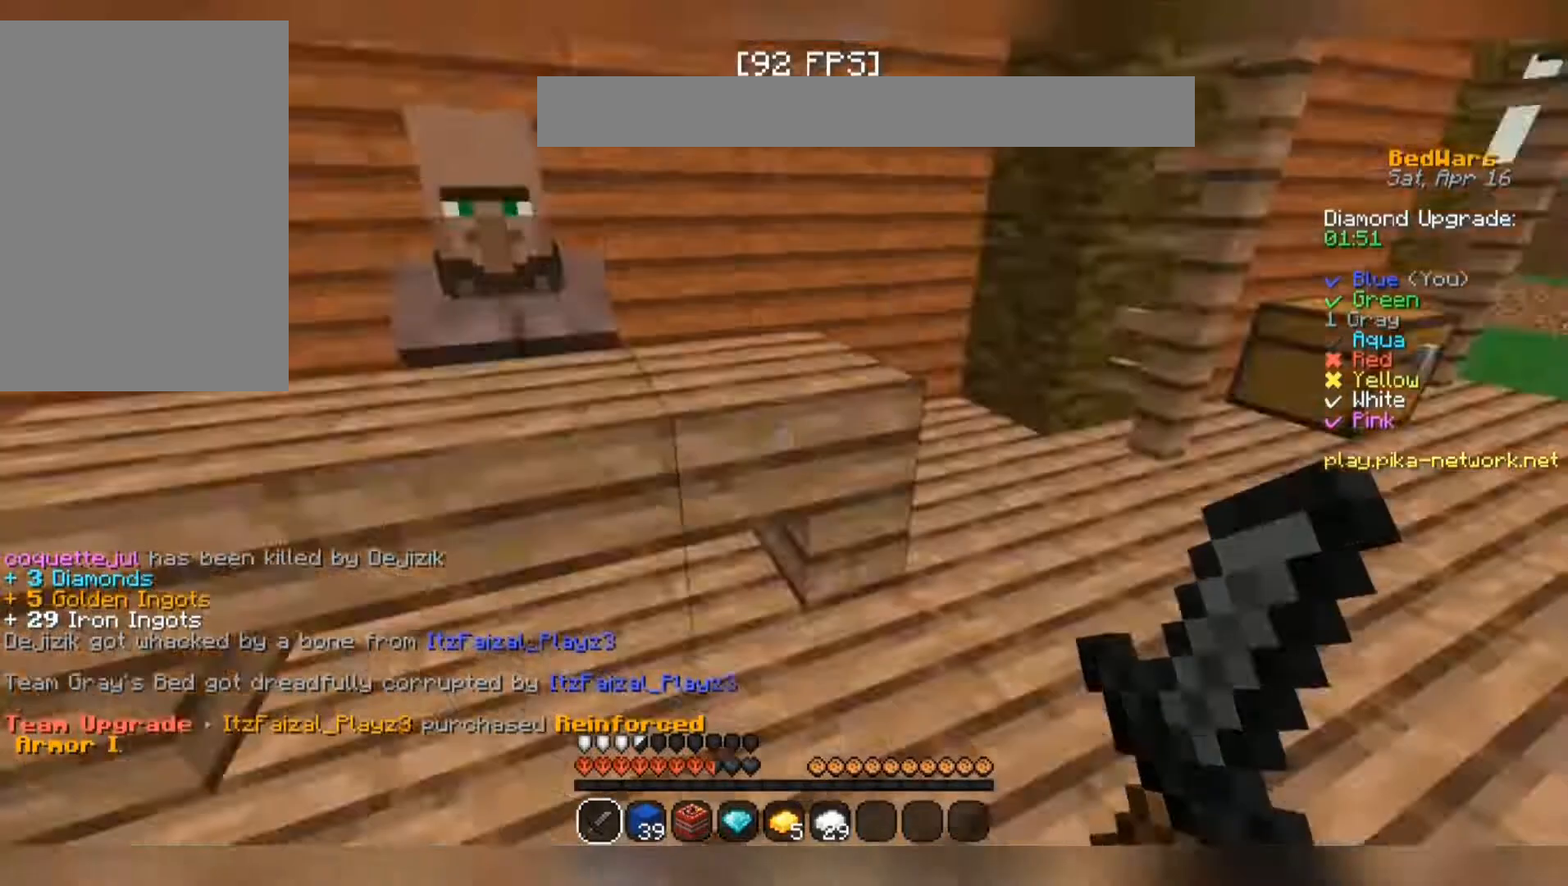
{"keys": ["space", "w"], "mouse": [], "events": [[300, "space", "down"]]}
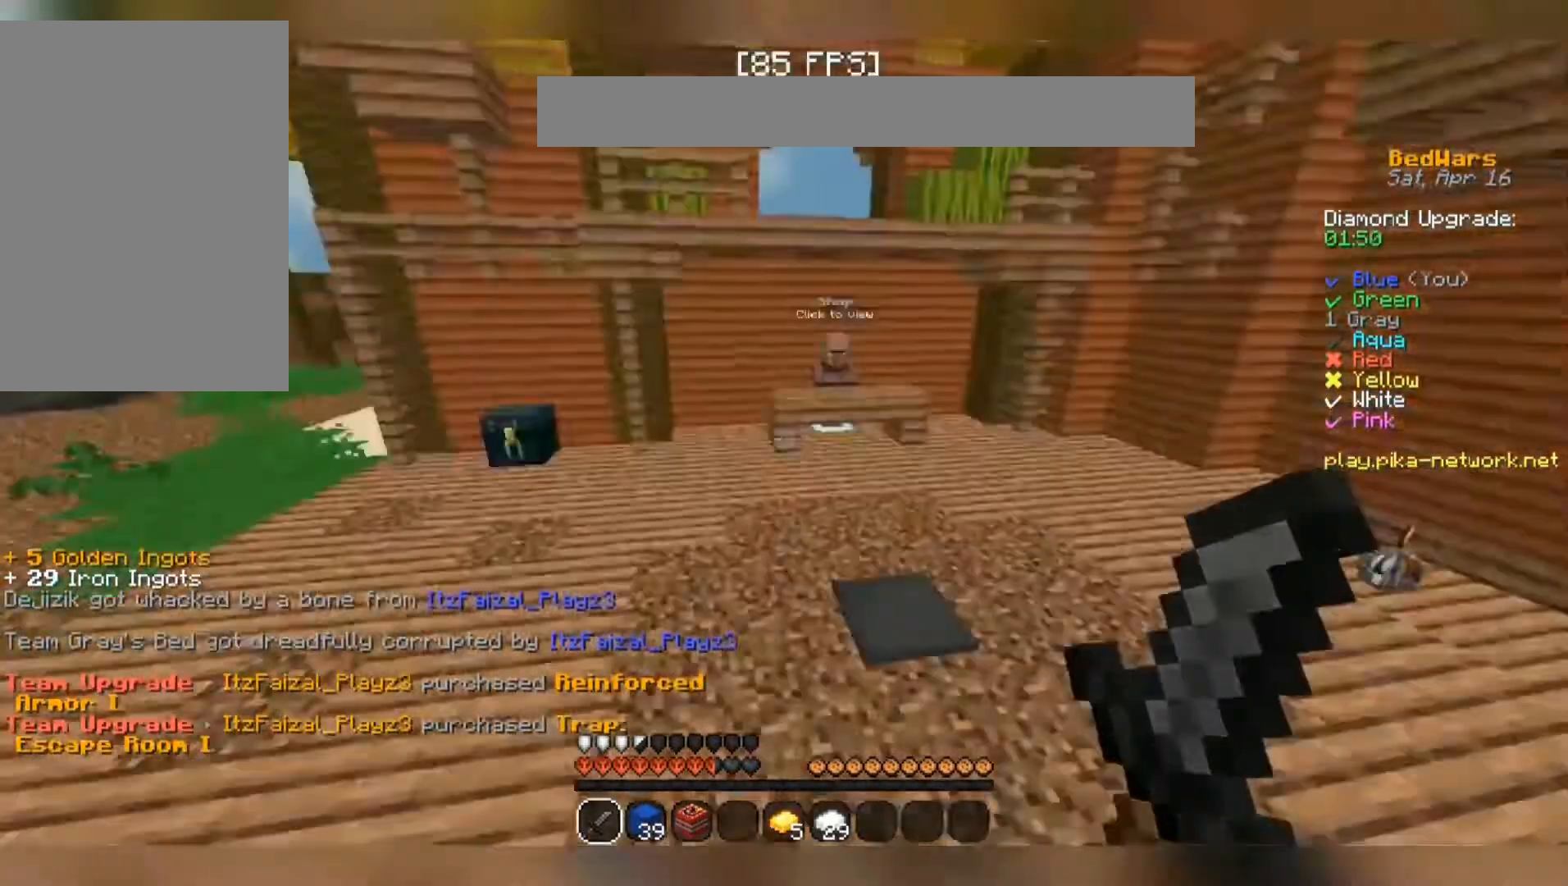
{"keys": ["a"], "mouse": [], "events": [[233, "space", "up"], [233, "w", "up"], [433, "a", "down"]]}
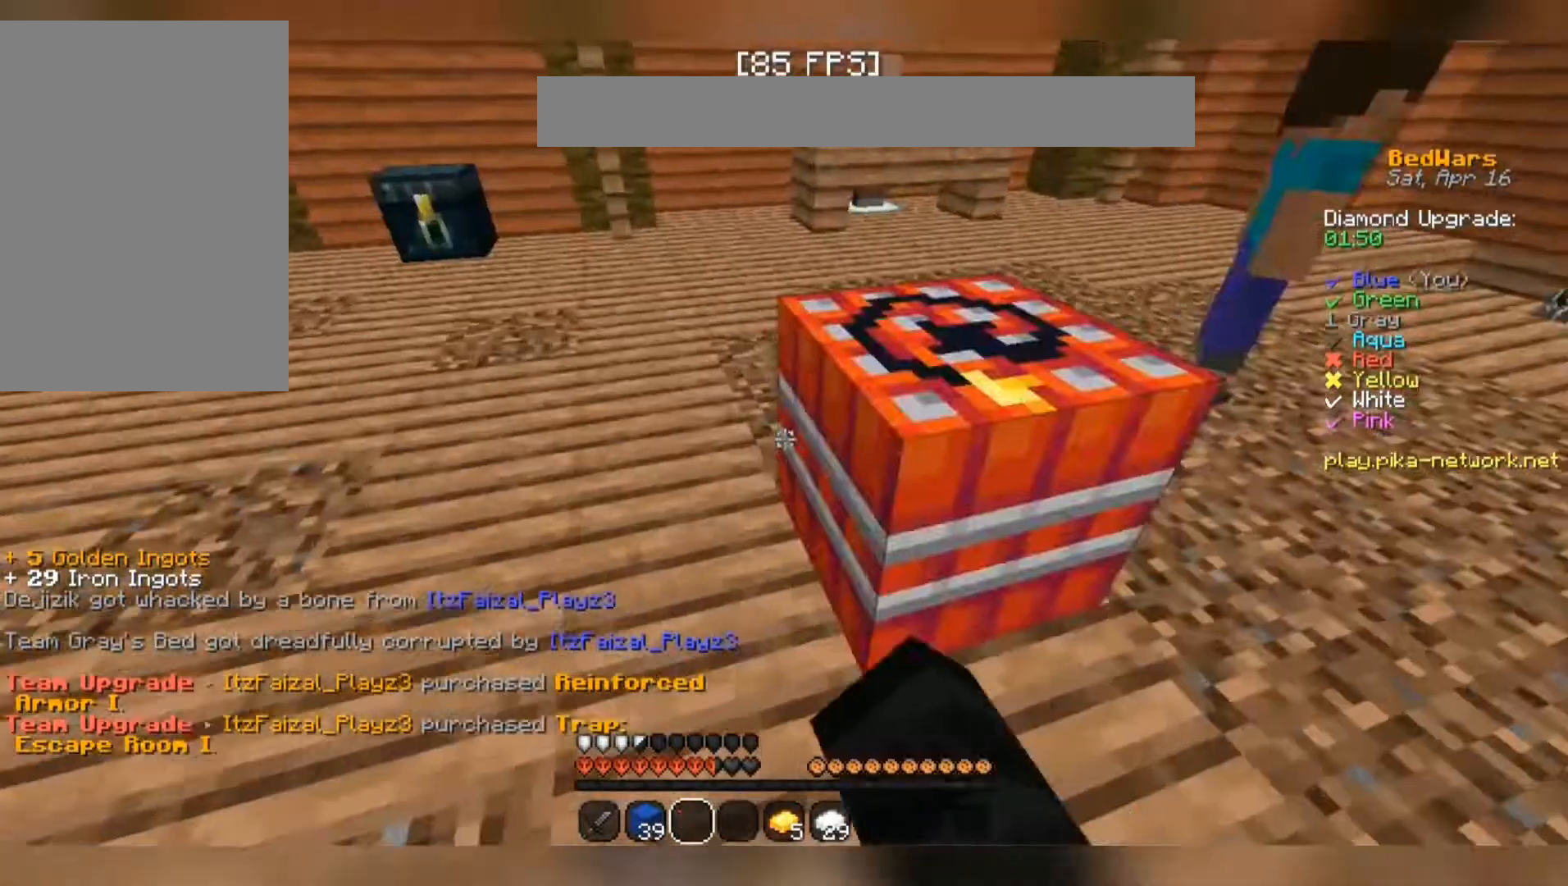
{"keys": ["space", "w"], "mouse": [], "events": [[167, "a", "up"], [167, "w", "down"], [267, "space", "down"]]}
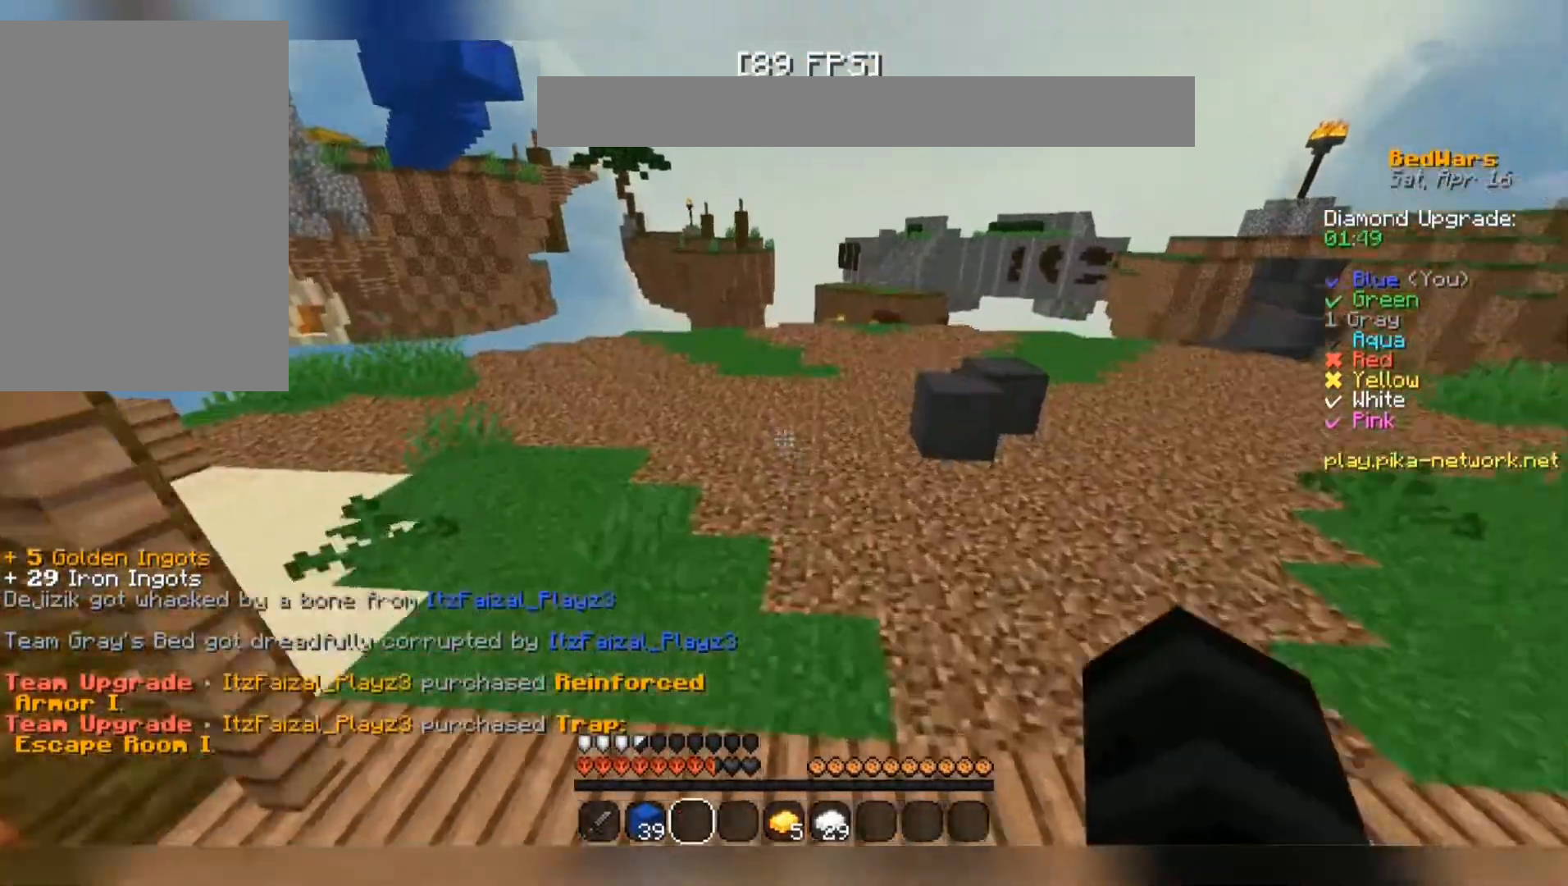
{"keys": ["space", "w"], "mouse": [], "events": []}
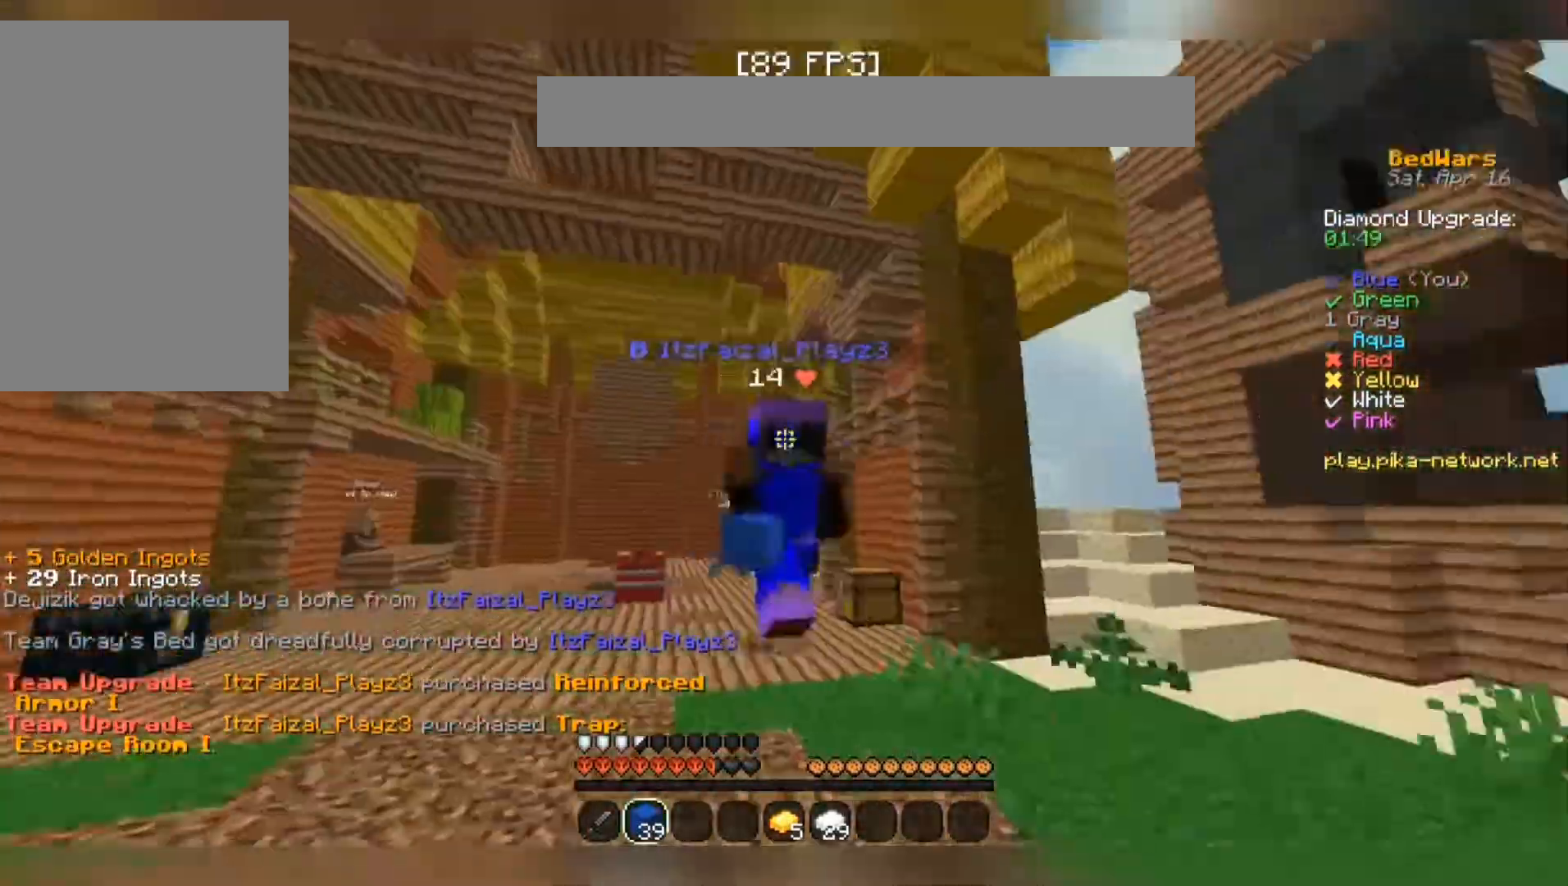
{"keys": ["space", "w"], "mouse": [], "events": []}
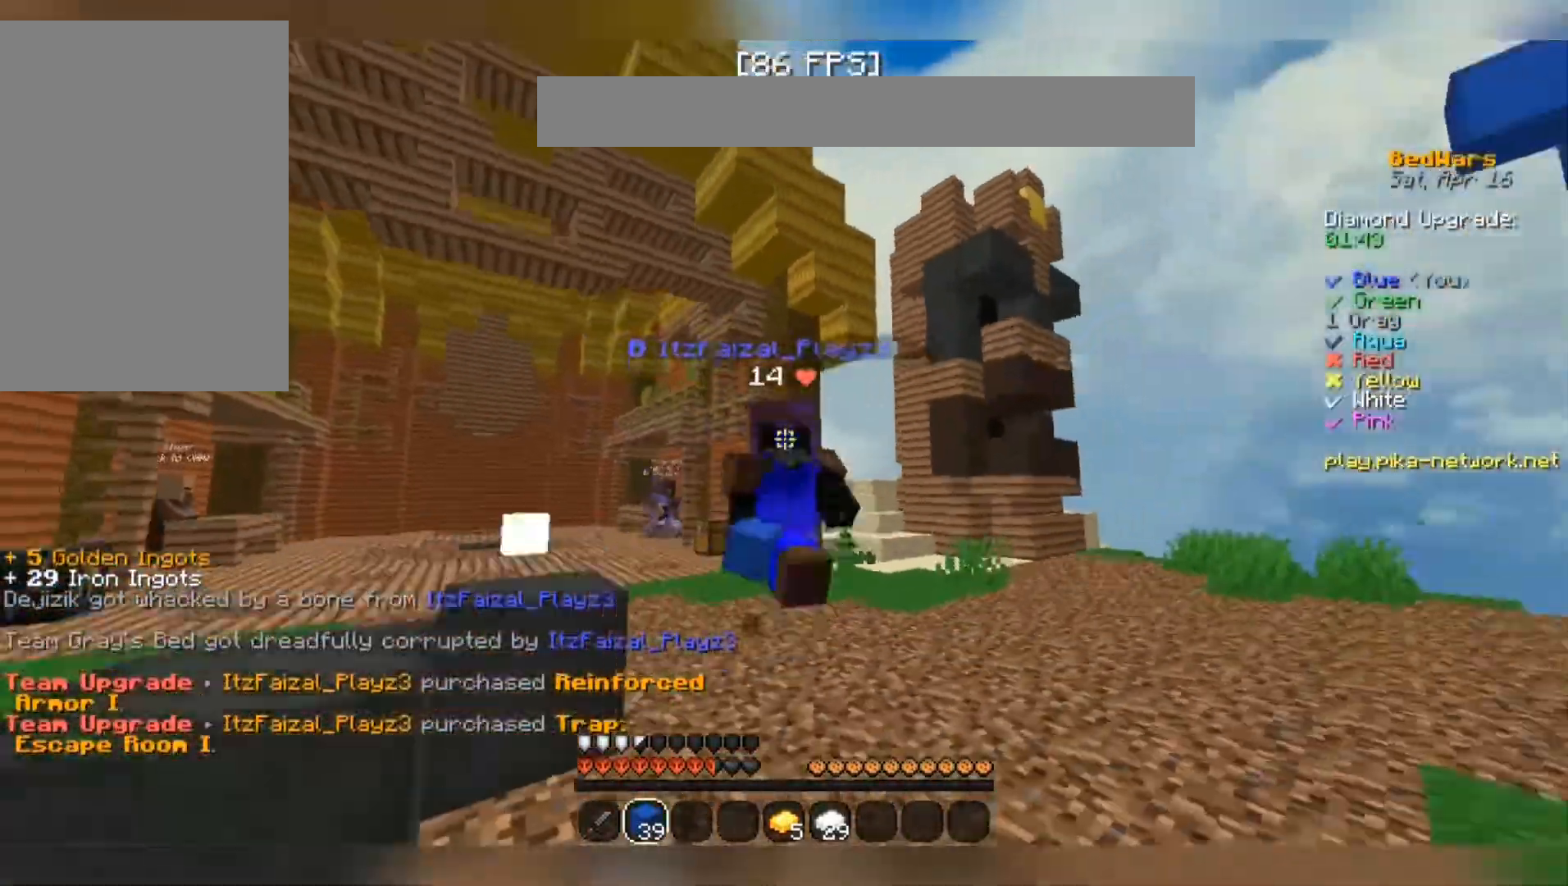
{"keys": ["a"], "mouse": [], "events": [[133, "space", "up"], [233, "a", "down"], [333, "w", "up"]]}